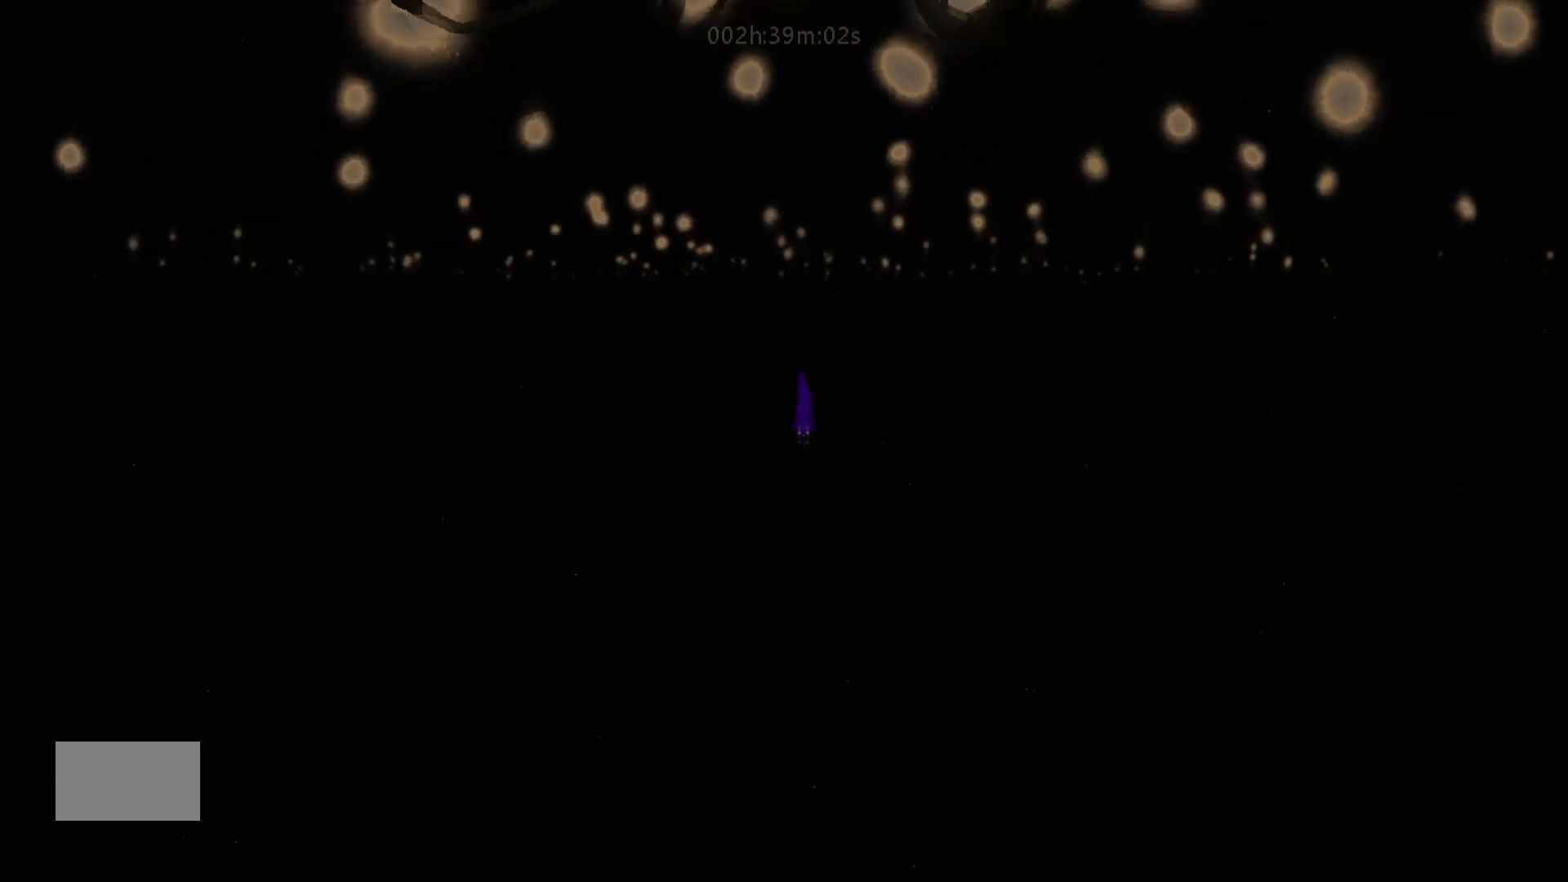
Gameplay with keyboard and mouse; each line is a JSON object with the keys held at the frame after it. "events" lists presses ("down") and releases ("up") of "down", "g", "j", "left", "right", "t" and "up" between this image and that frame as [ms after this image, input, new state], when the widget could be followed in between. No other keys are recorded. "mouse_move" is the direction in which the mouse moves at that frame (one of eight, or "still"), when it could be read. Mouse buttons are not recorded.
{"keys": ["down"], "mouse_move": "down", "events": []}
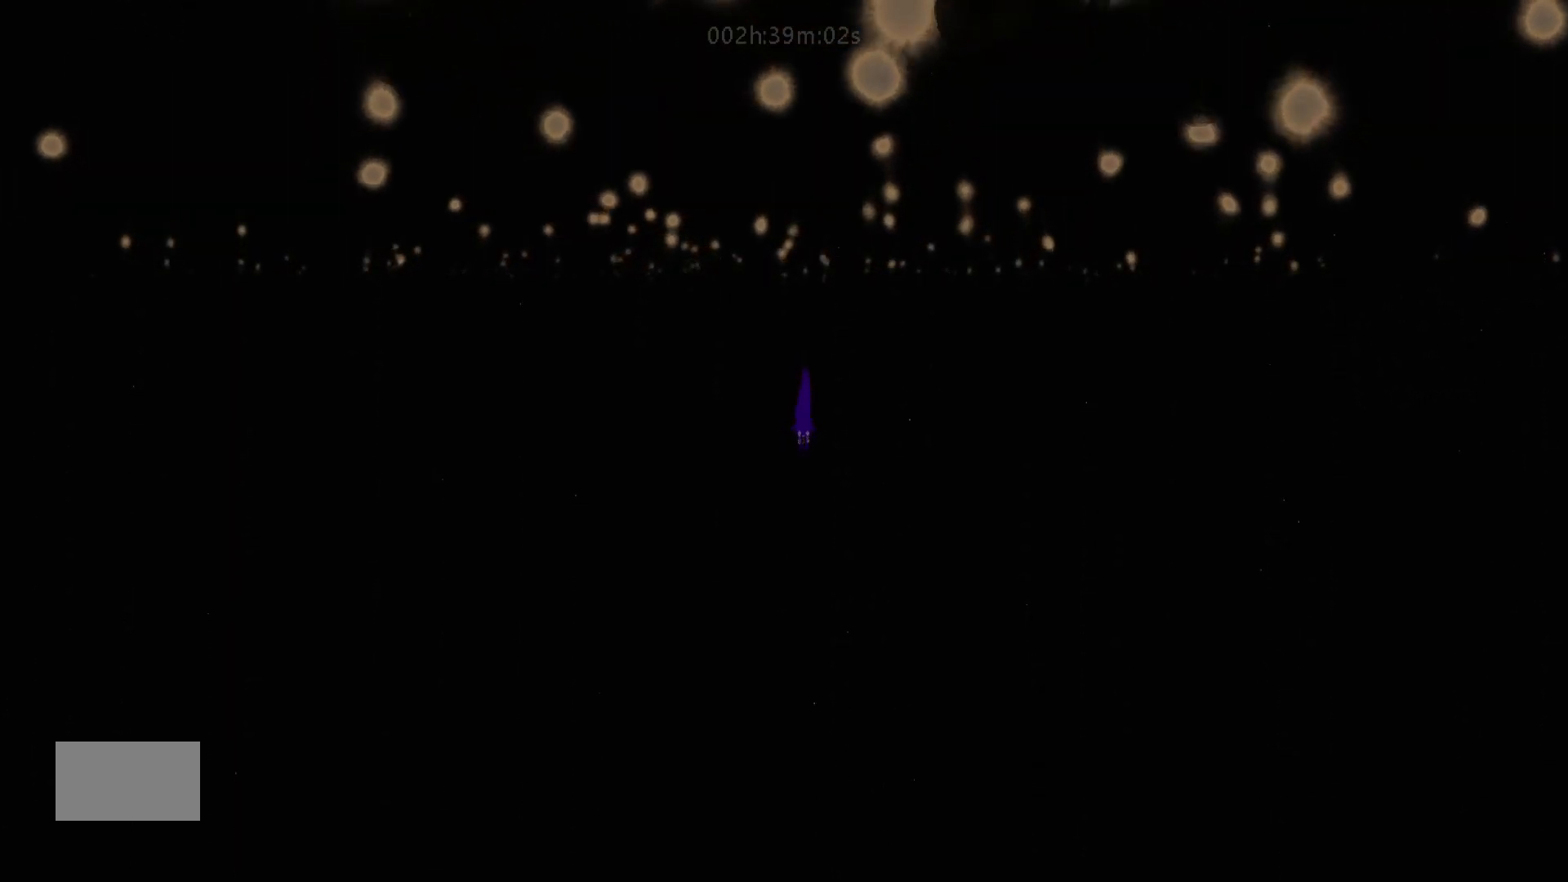
{"keys": ["down", "j"], "mouse_move": "down", "events": [[17, "j", "down"]]}
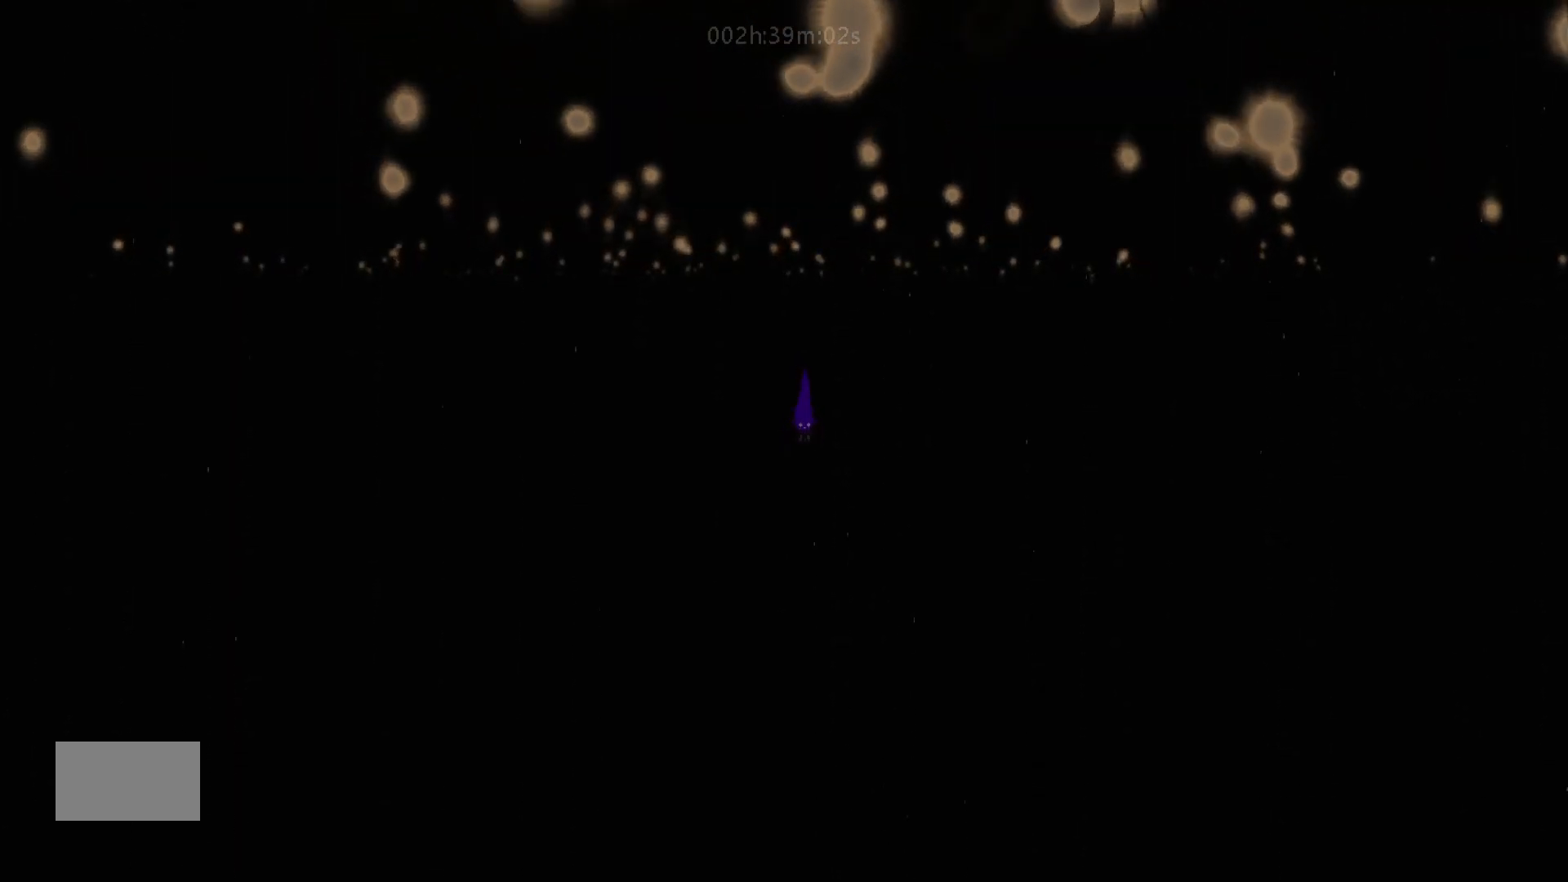
{"keys": ["down", "j"], "mouse_move": "down", "events": [[267, "j", "up"], [417, "j", "down"]]}
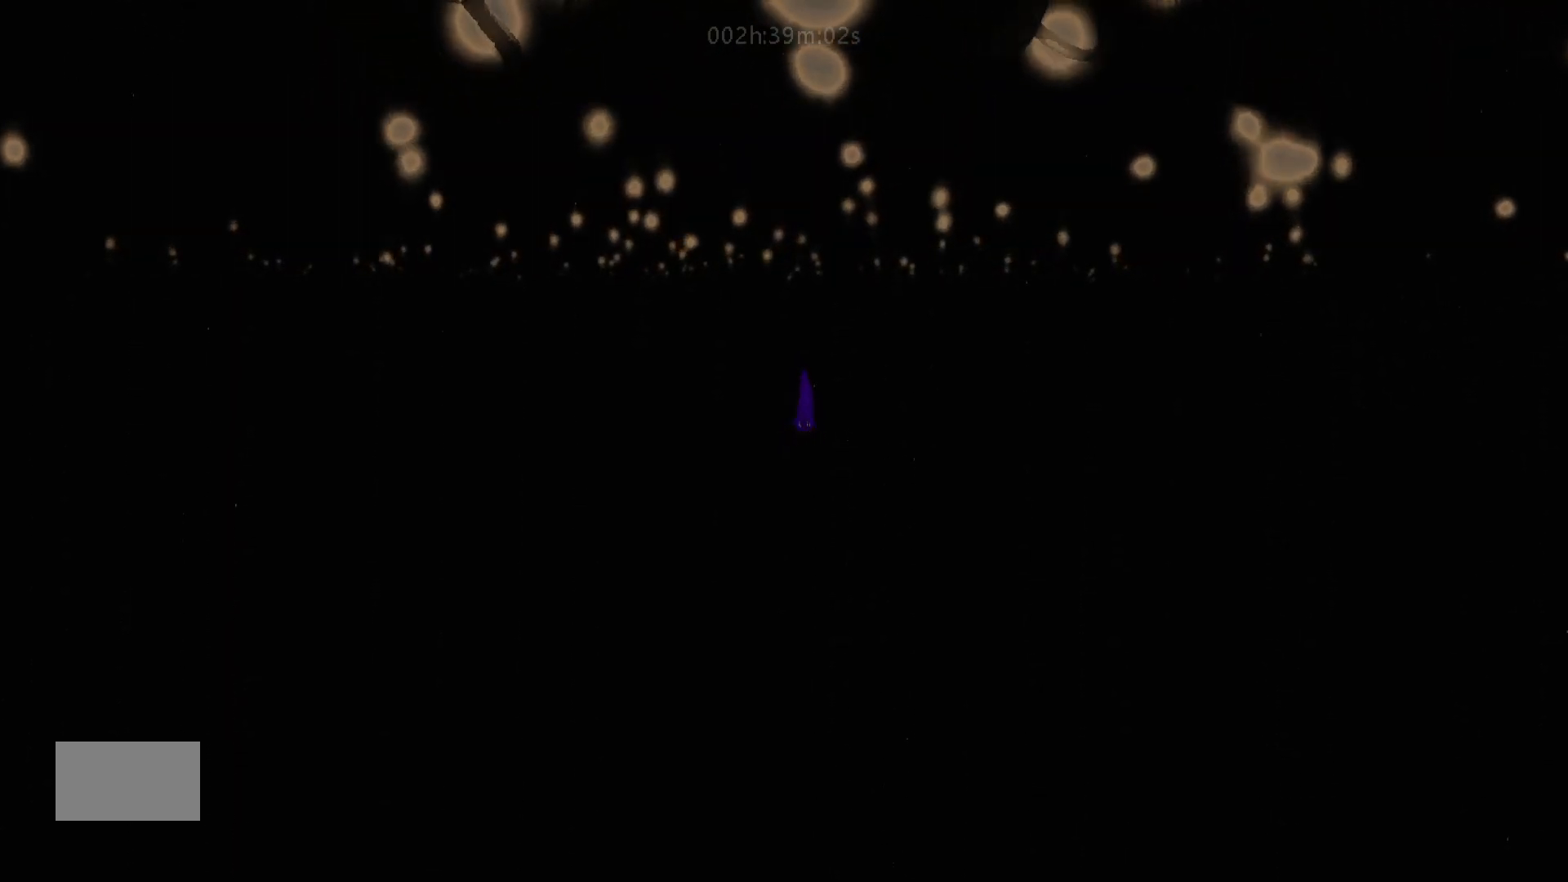
{"keys": ["down"], "mouse_move": "down", "events": [[467, "j", "up"]]}
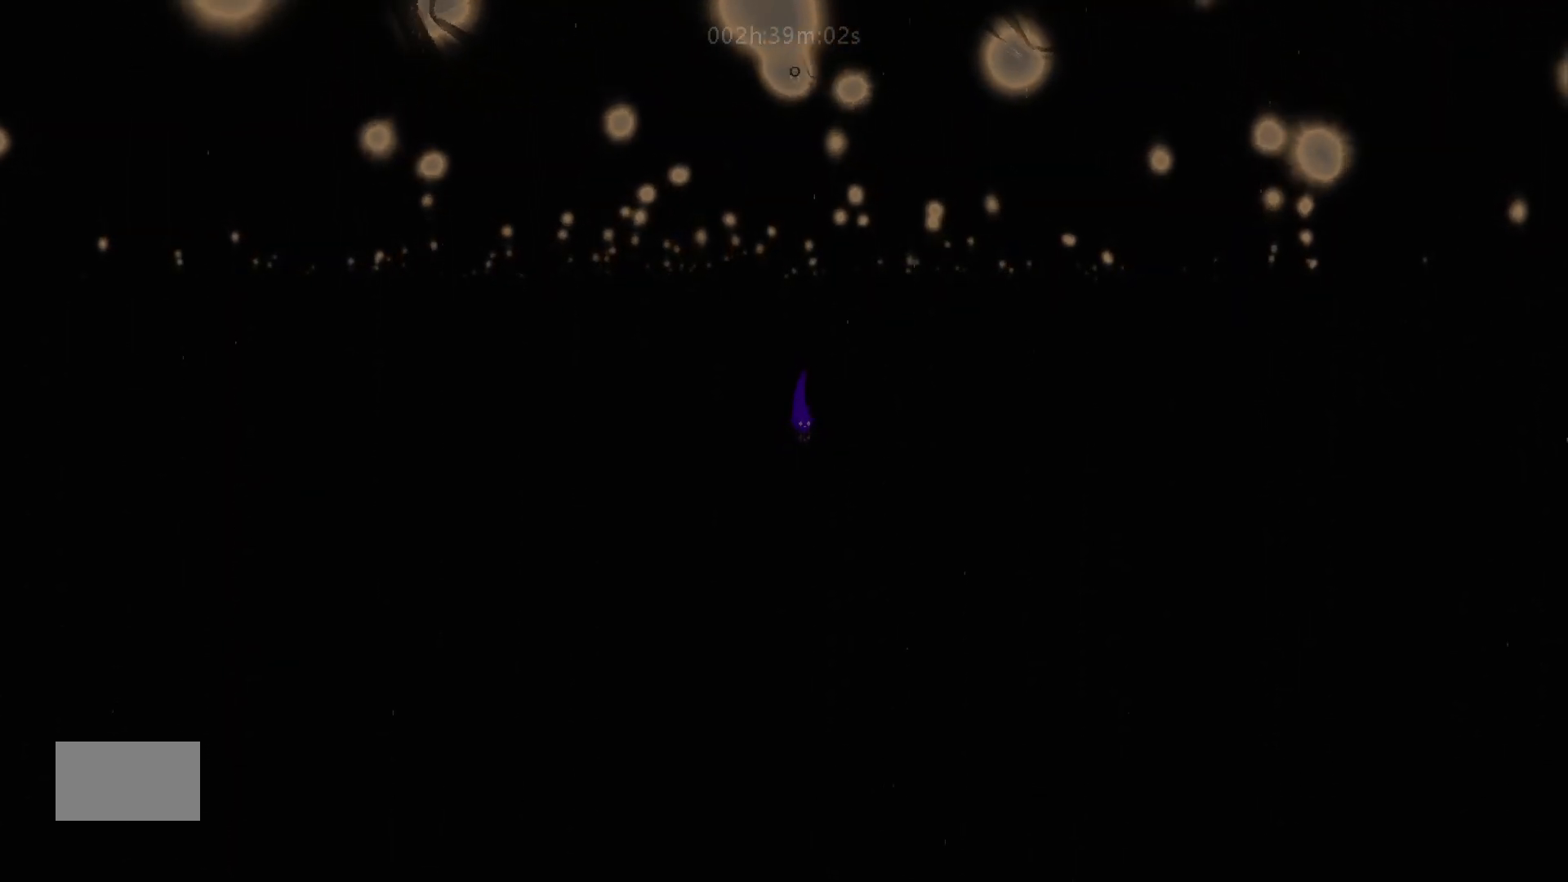
{"keys": ["down", "j"], "mouse_move": "down", "events": [[217, "j", "down"]]}
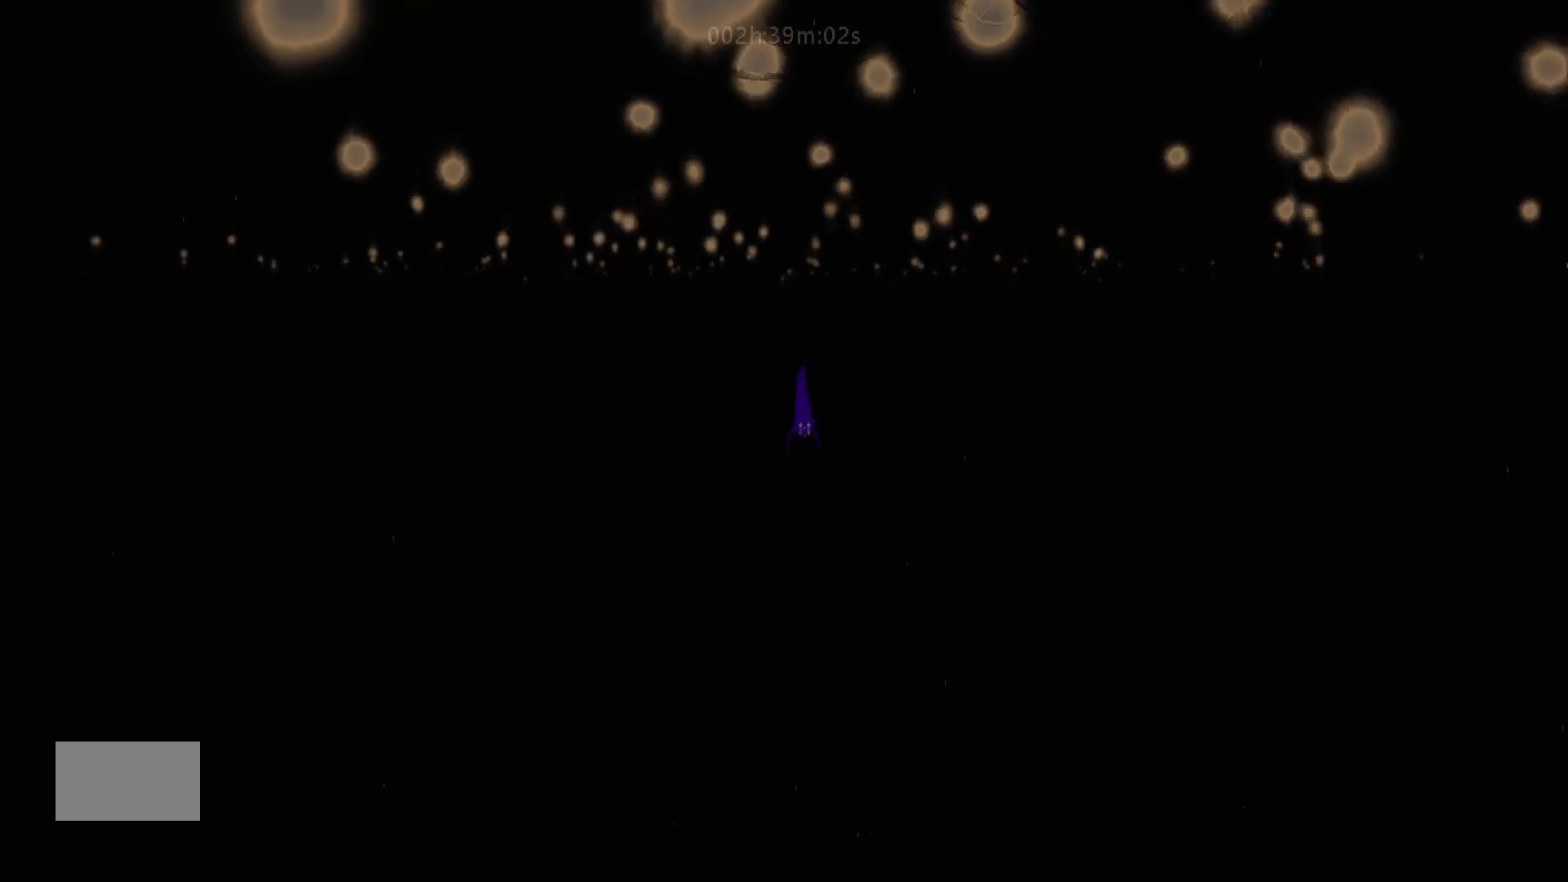
{"keys": ["down"], "mouse_move": "down", "events": [[67, "j", "up"], [217, "j", "down"], [367, "j", "up"]]}
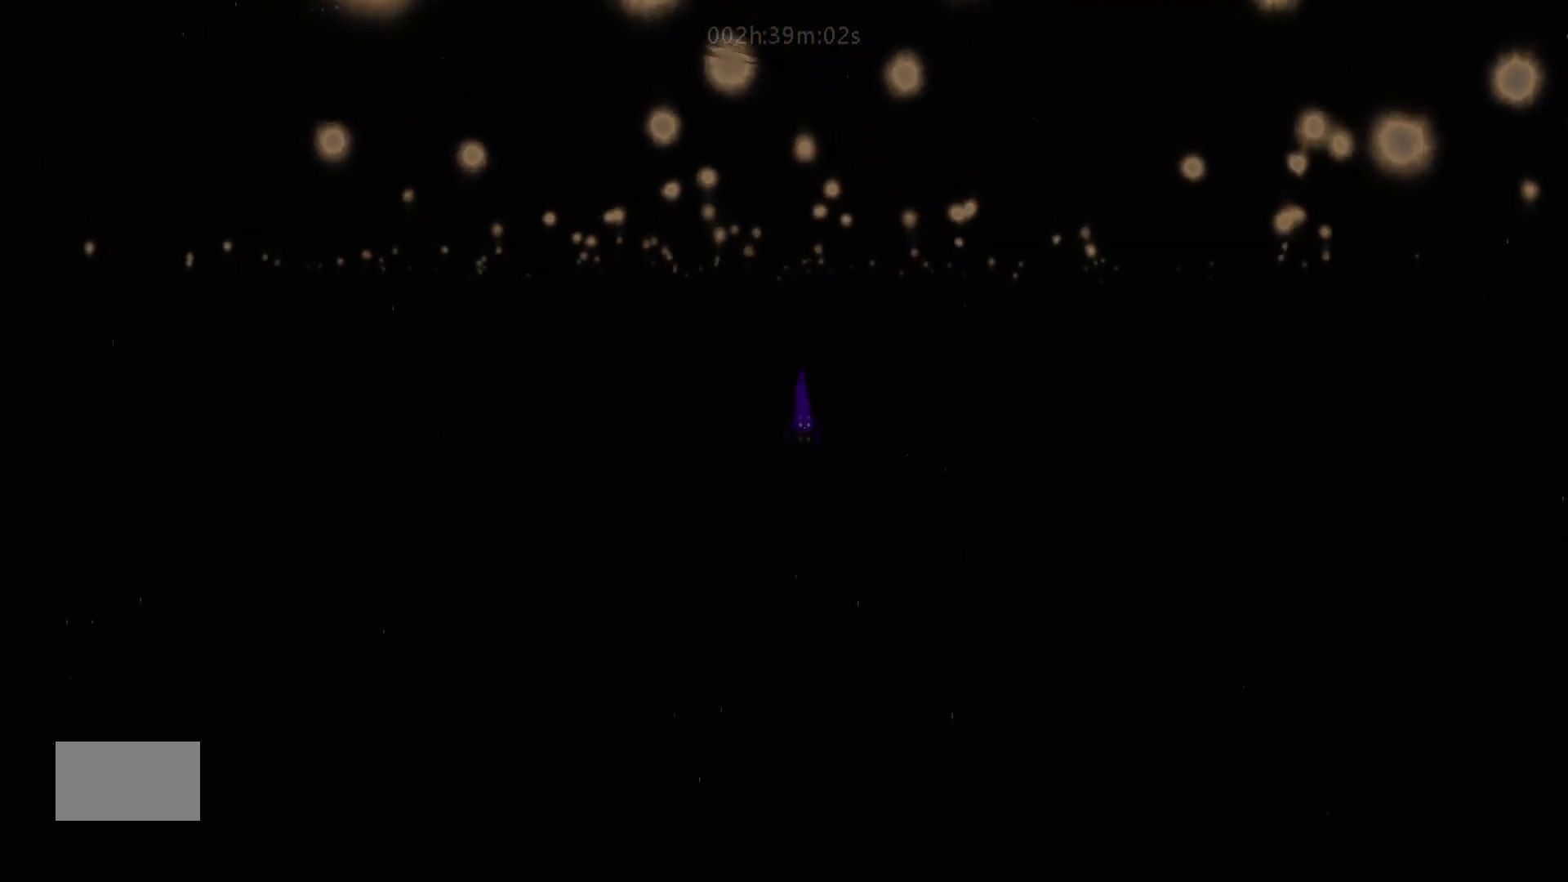
{"keys": ["down"], "mouse_move": "down", "events": [[33, "j", "down"], [167, "j", "up"], [283, "j", "down"], [433, "j", "up"]]}
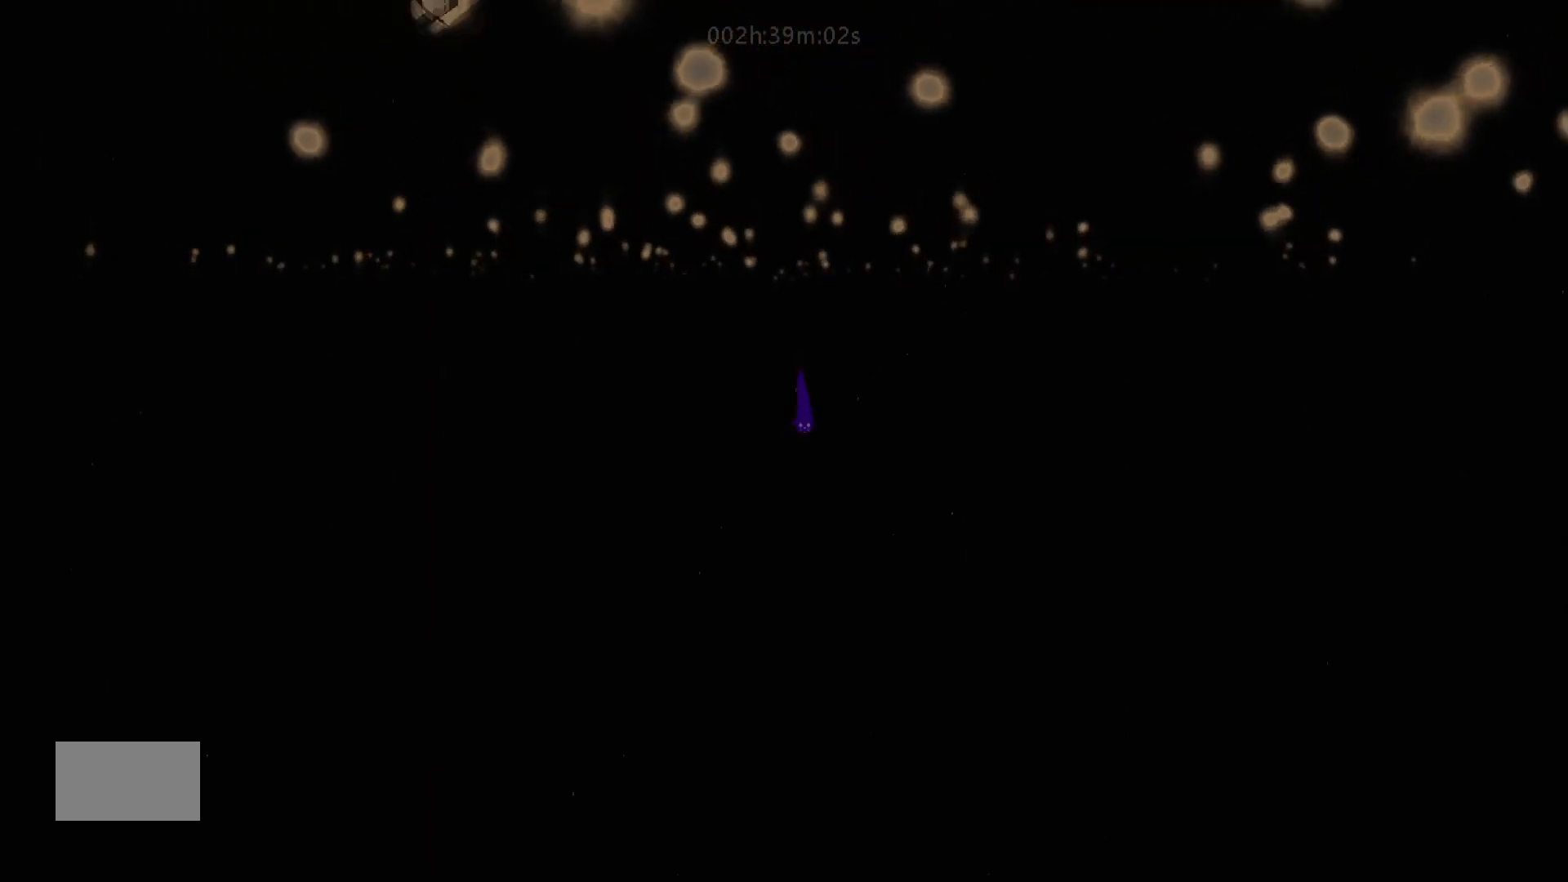
{"keys": ["down", "j"], "mouse_move": "down", "events": [[167, "j", "down"], [267, "j", "up"], [417, "j", "down"]]}
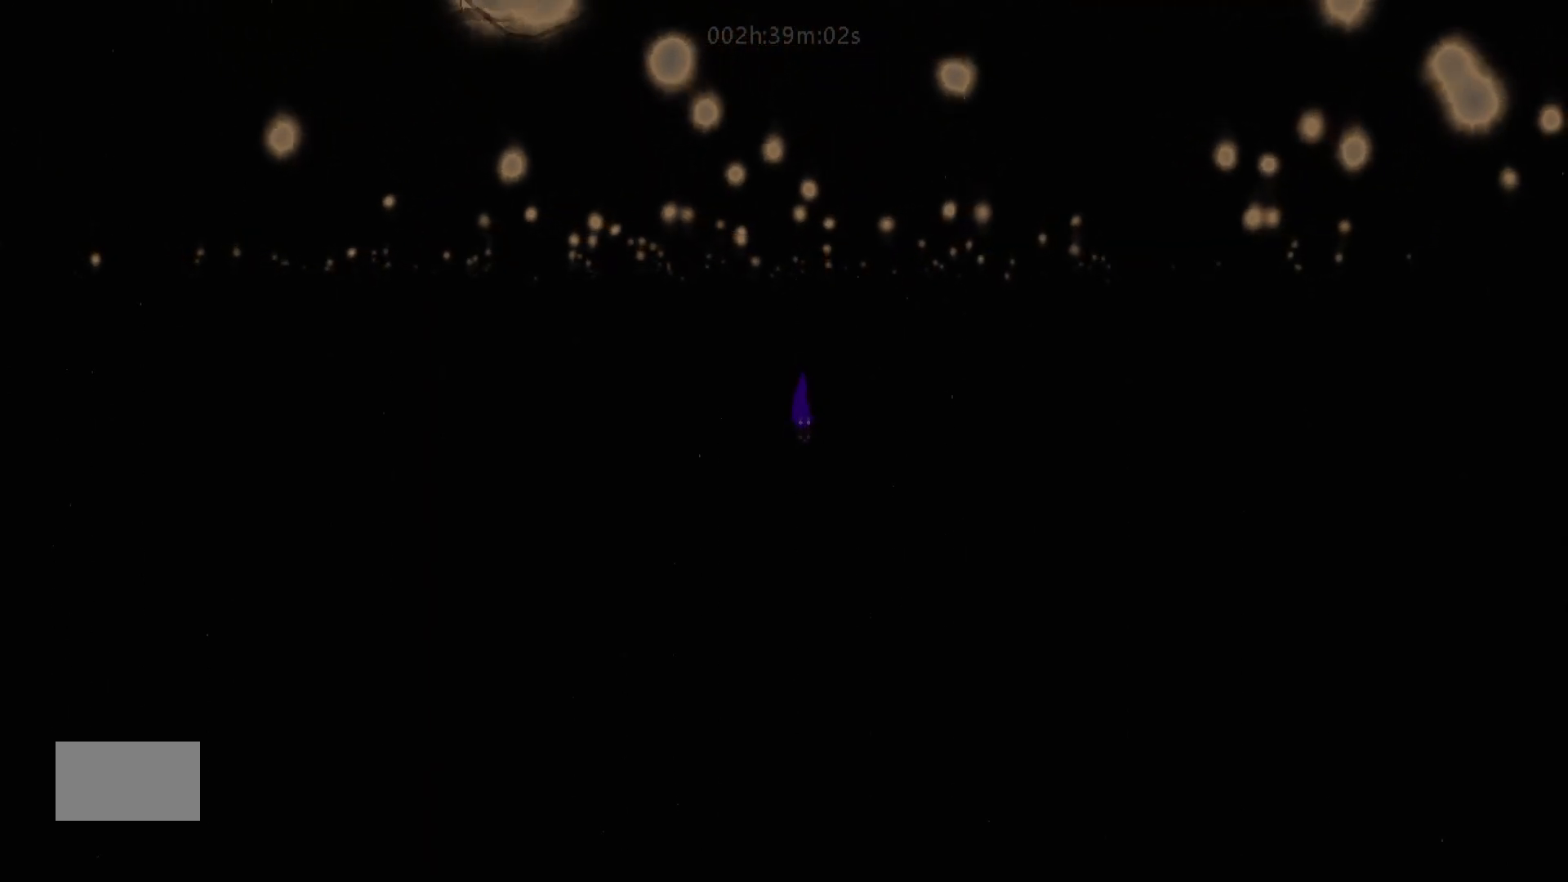
{"keys": ["down"], "mouse_move": "down", "events": [[67, "j", "up"]]}
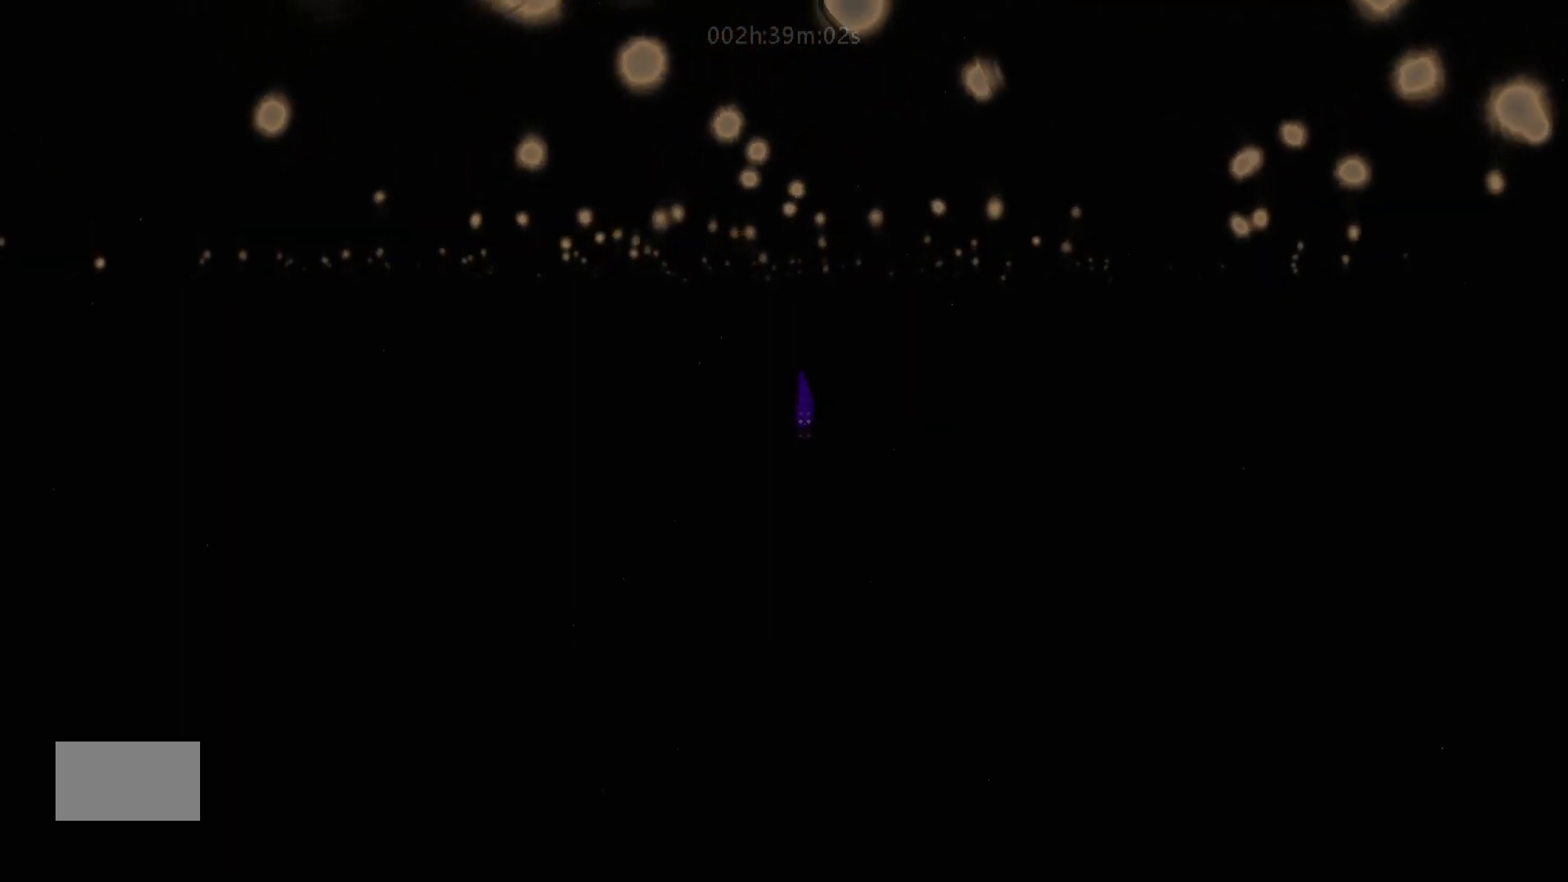
{"keys": ["down", "j"], "mouse_move": "down", "events": [[117, "j", "down"], [233, "j", "up"], [383, "j", "down"]]}
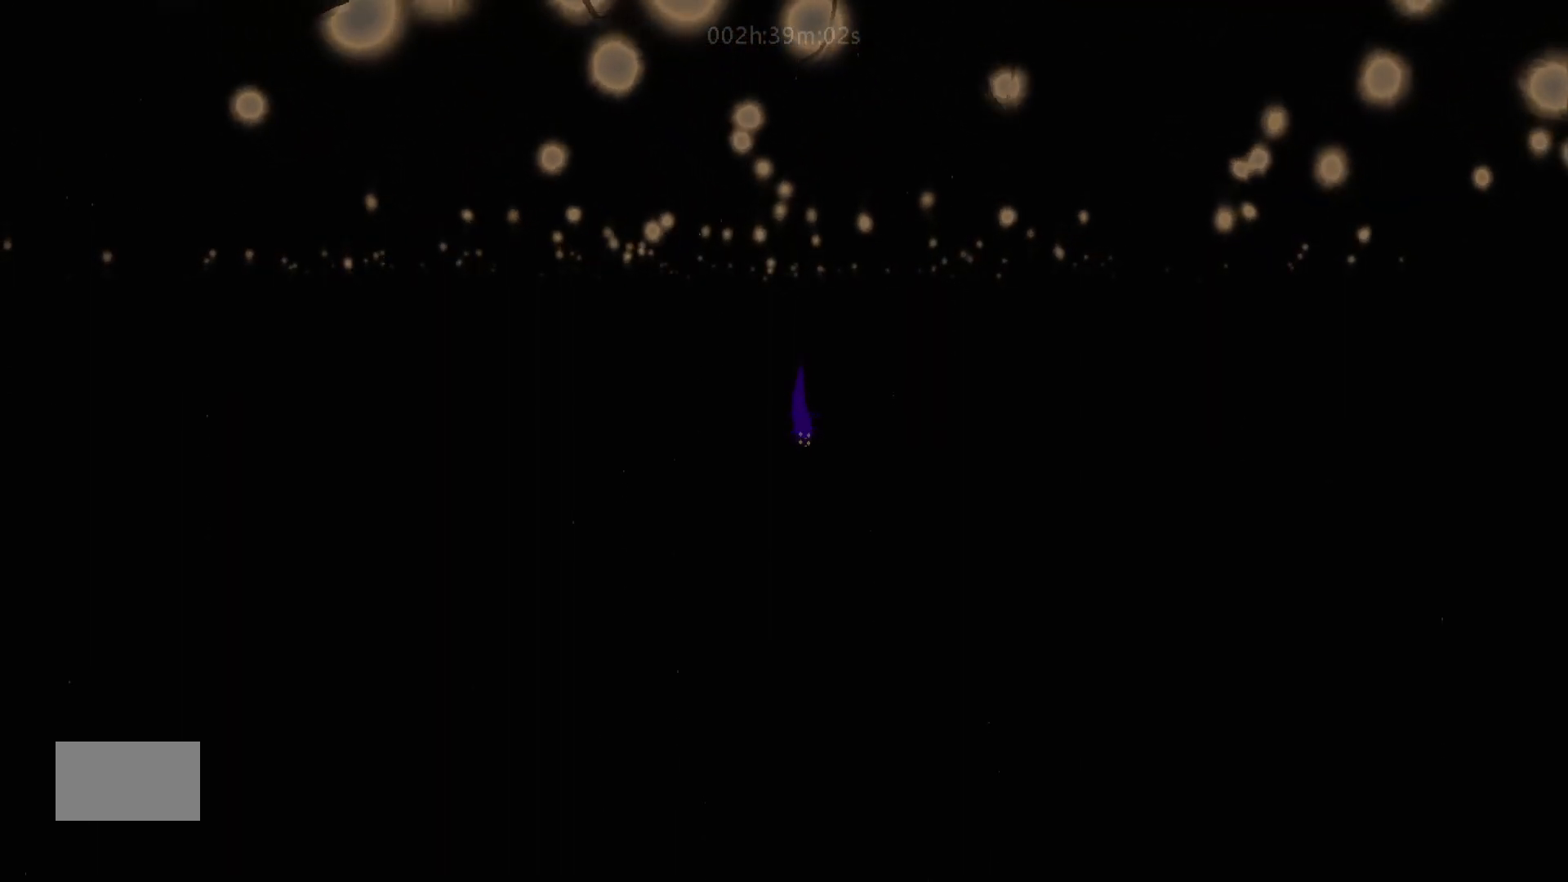
{"keys": ["down", "j"], "mouse_move": "down", "events": [[17, "j", "up"], [150, "j", "down"], [267, "j", "up"], [317, "j", "down"]]}
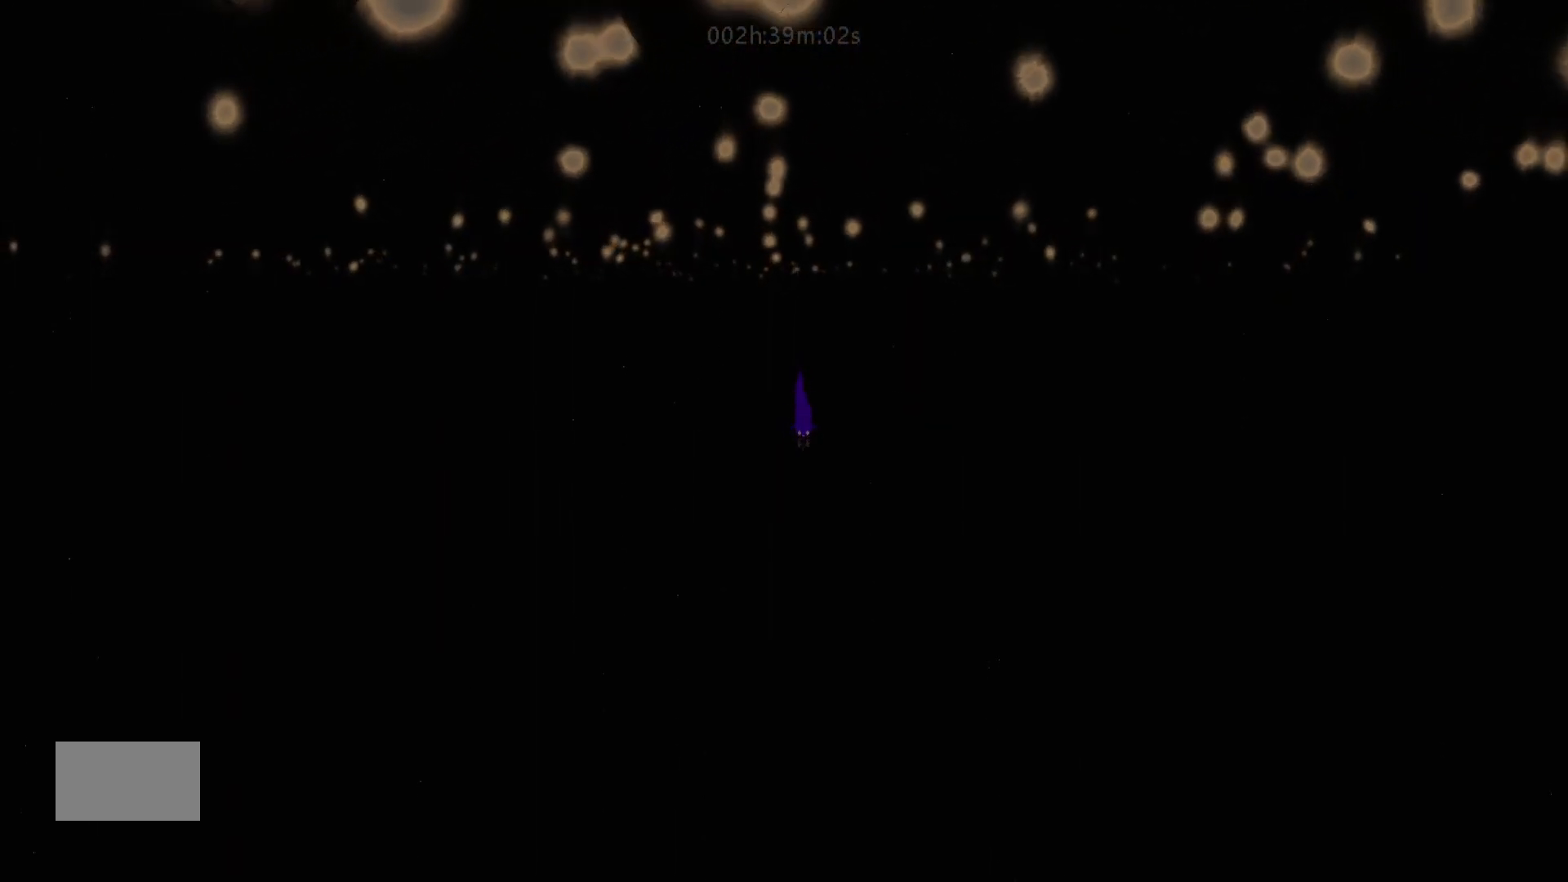
{"keys": ["down", "j"], "mouse_move": "down", "events": [[17, "j", "up"], [67, "j", "down"], [317, "j", "up"], [417, "j", "down"]]}
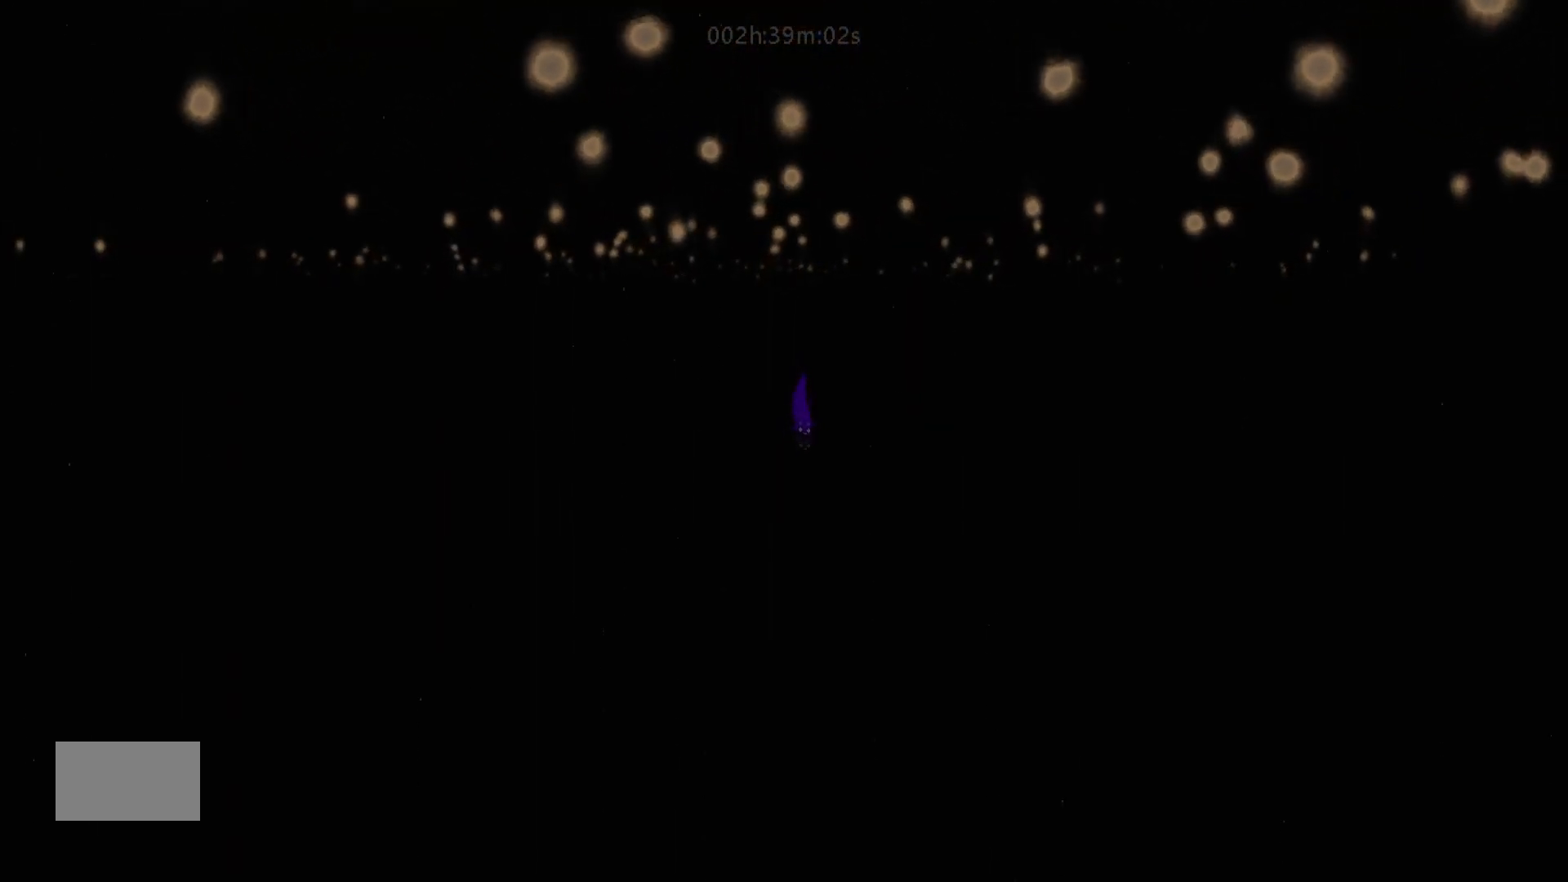
{"keys": ["down"], "mouse_move": "down", "events": [[67, "j", "up"], [217, "j", "down"], [350, "j", "up"]]}
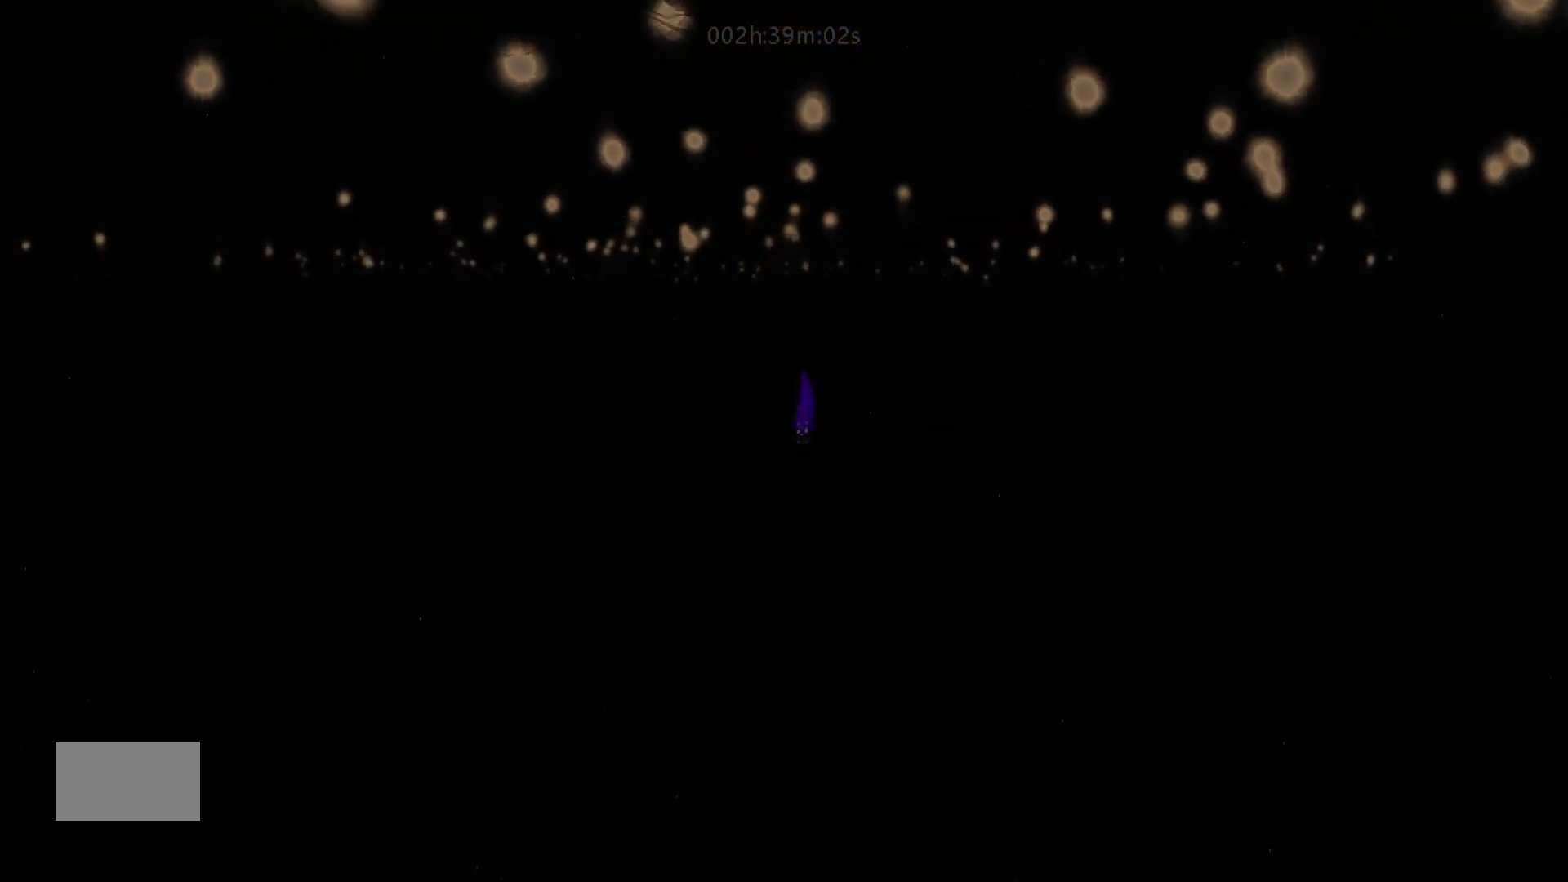
{"keys": ["down"], "mouse_move": "down", "events": [[17, "j", "down"], [117, "j", "up"]]}
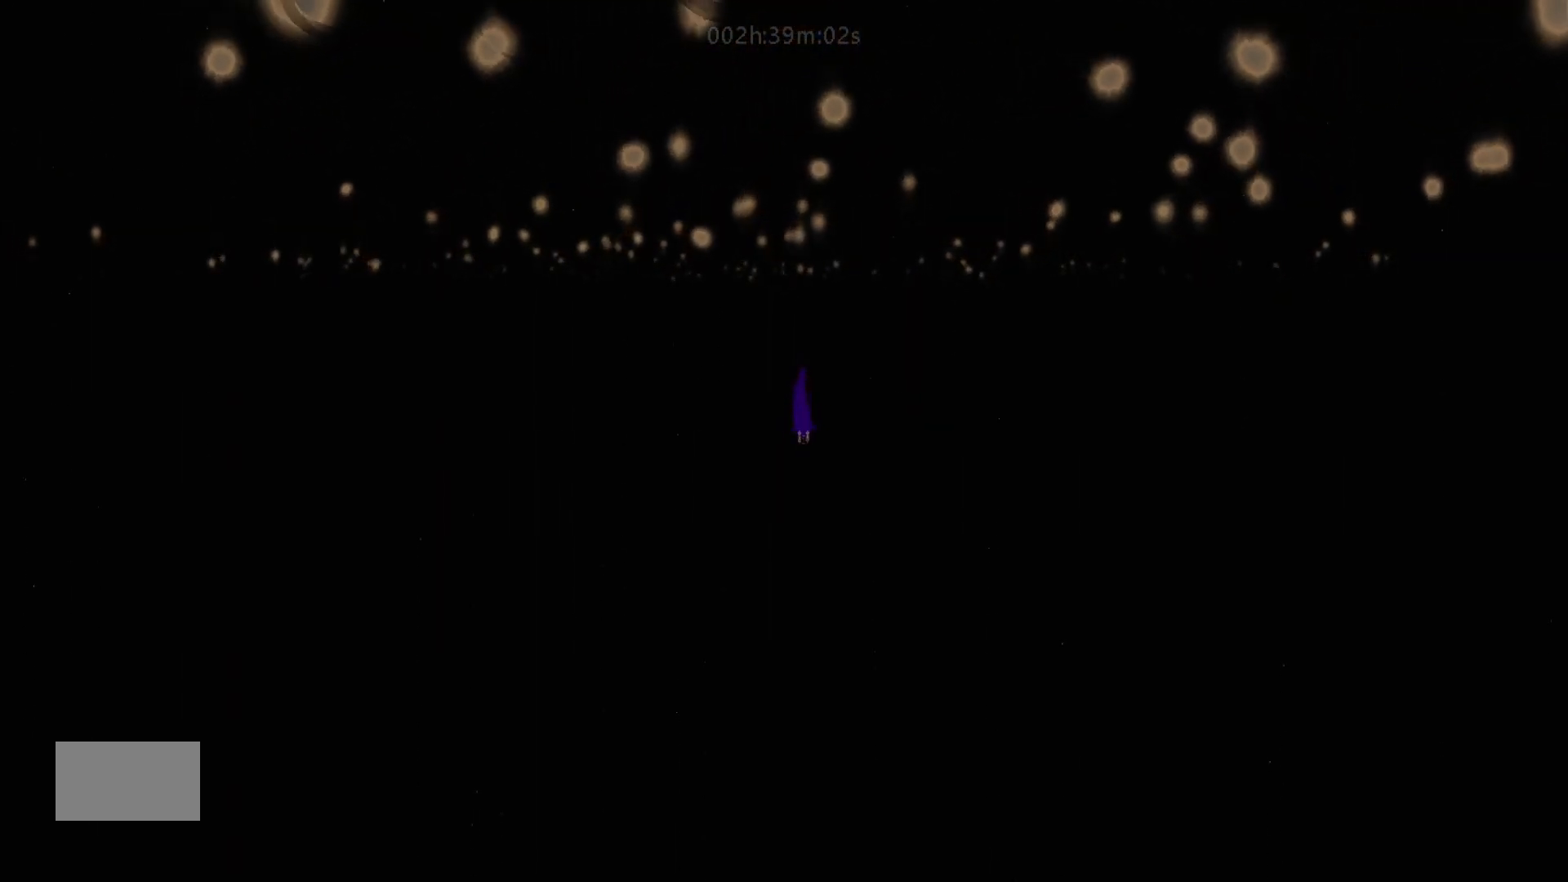
{"keys": ["down"], "mouse_move": "down", "events": [[300, "j", "down"], [417, "j", "up"]]}
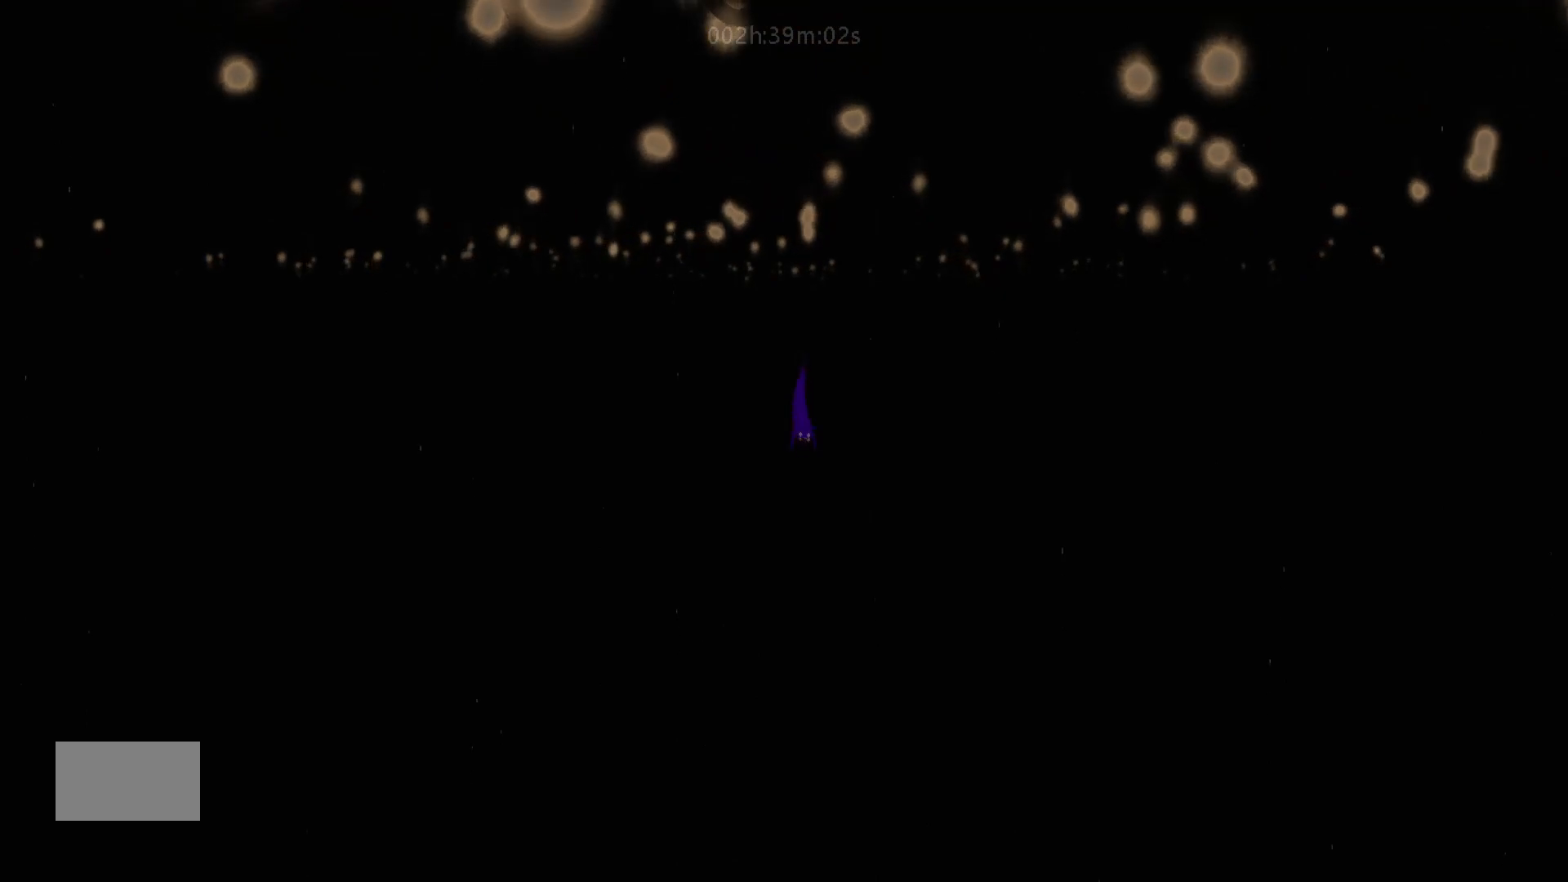
{"keys": ["down"], "mouse_move": "down", "events": []}
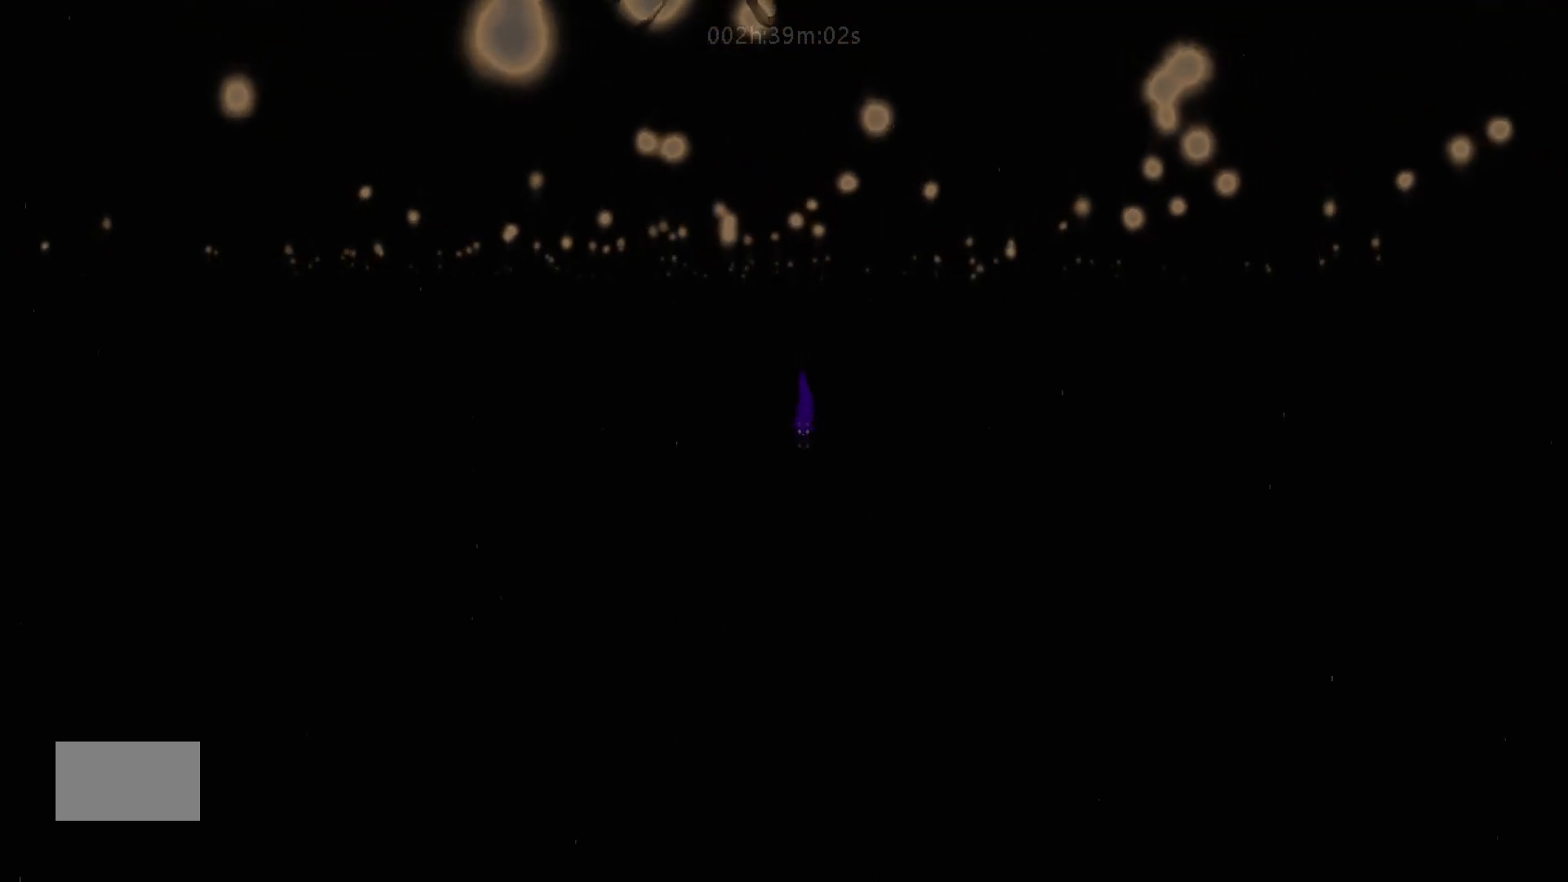
{"keys": ["down"], "mouse_move": "down", "events": []}
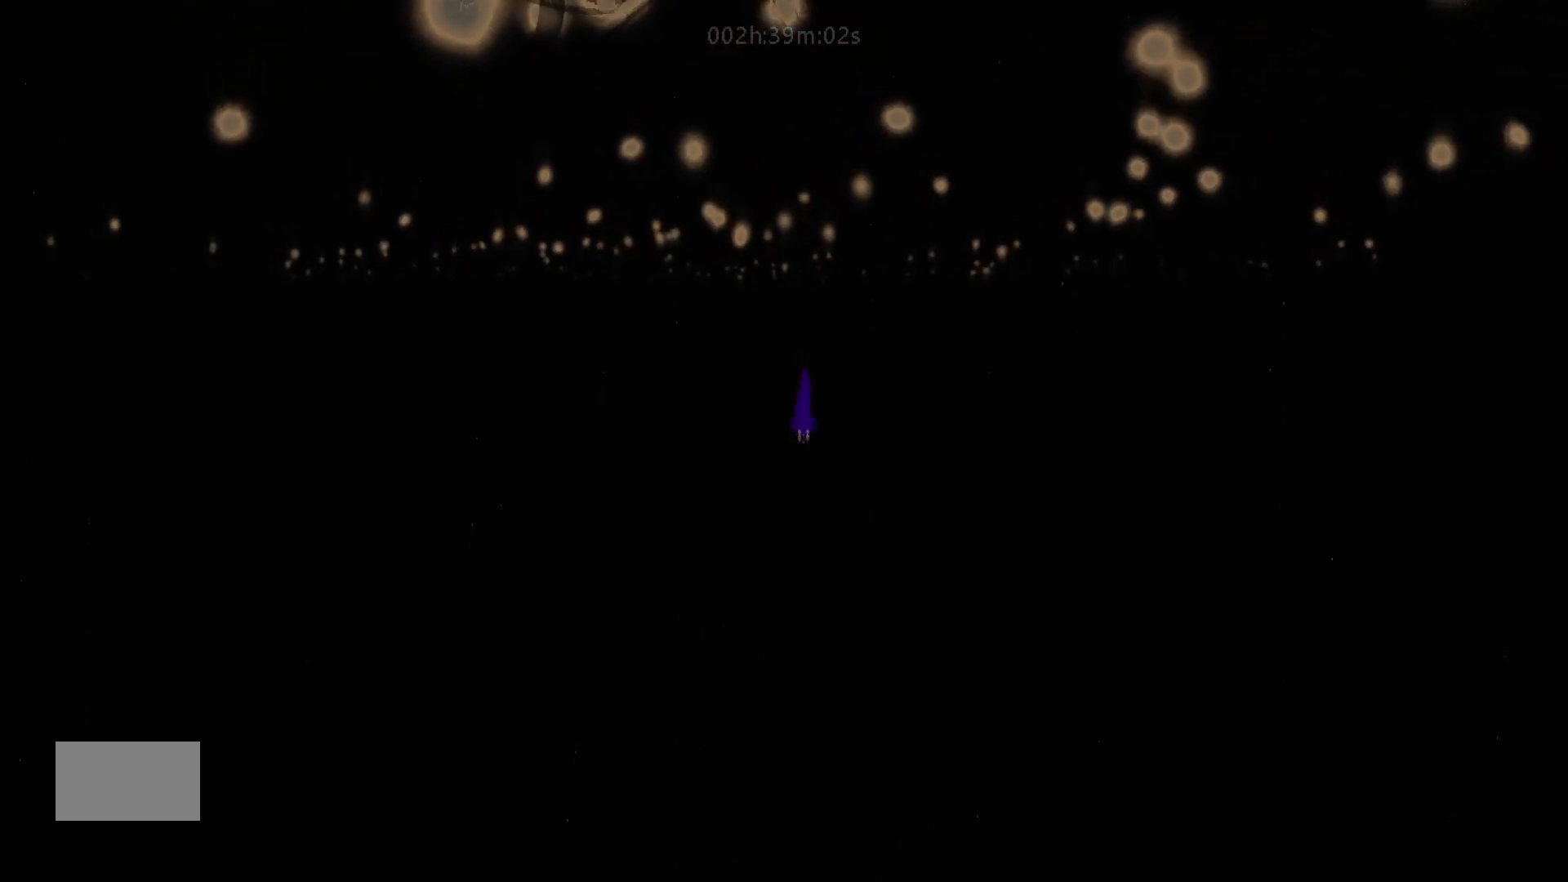
{"keys": ["down"], "mouse_move": "down", "events": [[267, "j", "down"], [450, "j", "up"]]}
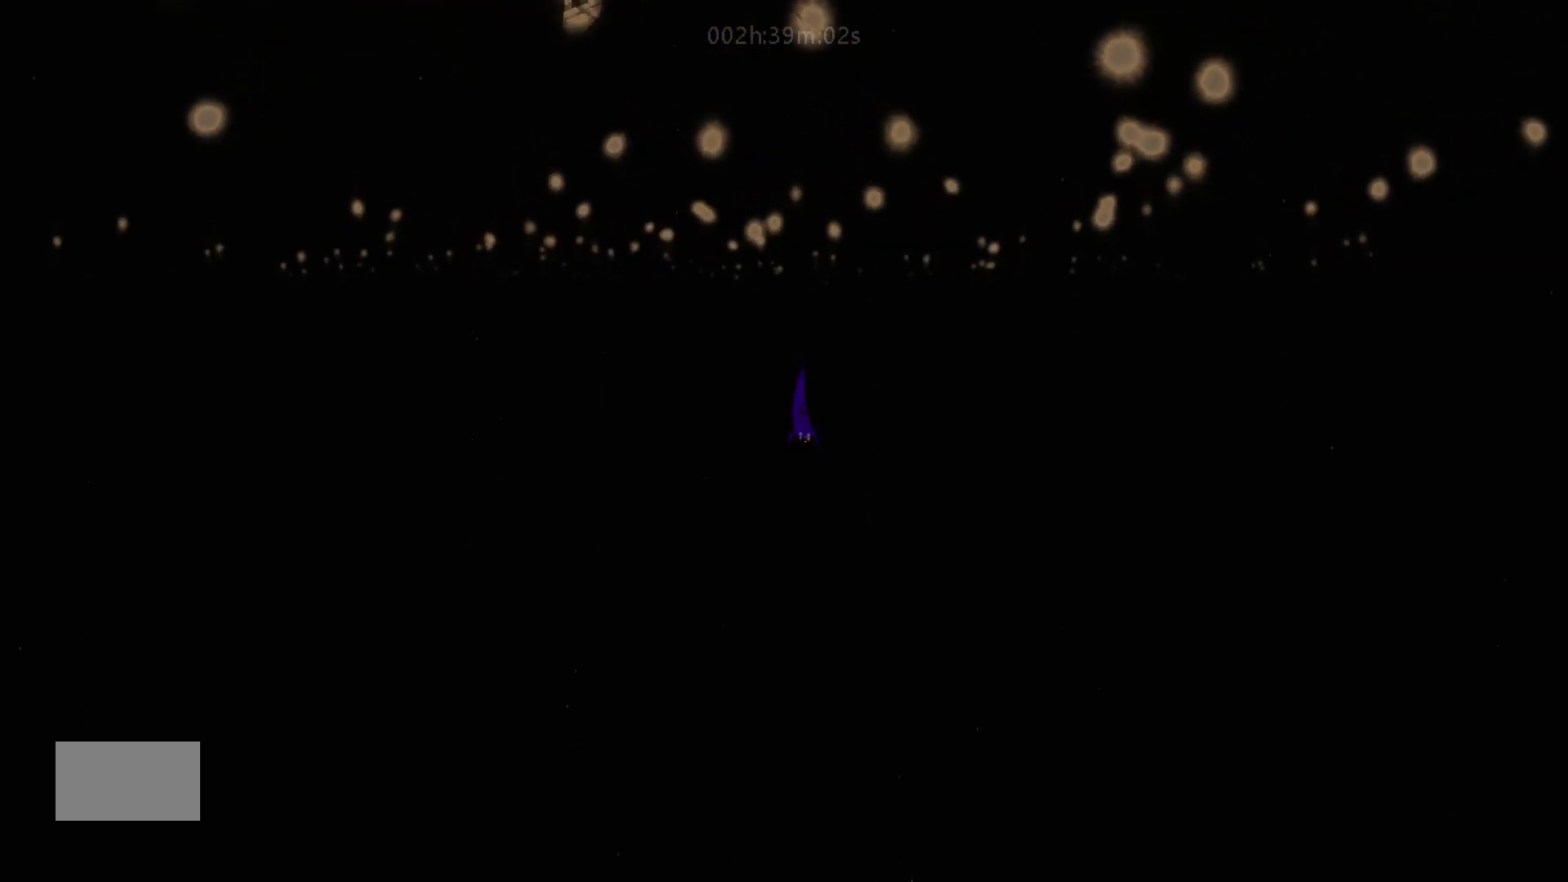
{"keys": ["down", "j"], "mouse_move": "down", "events": [[300, "j", "down"]]}
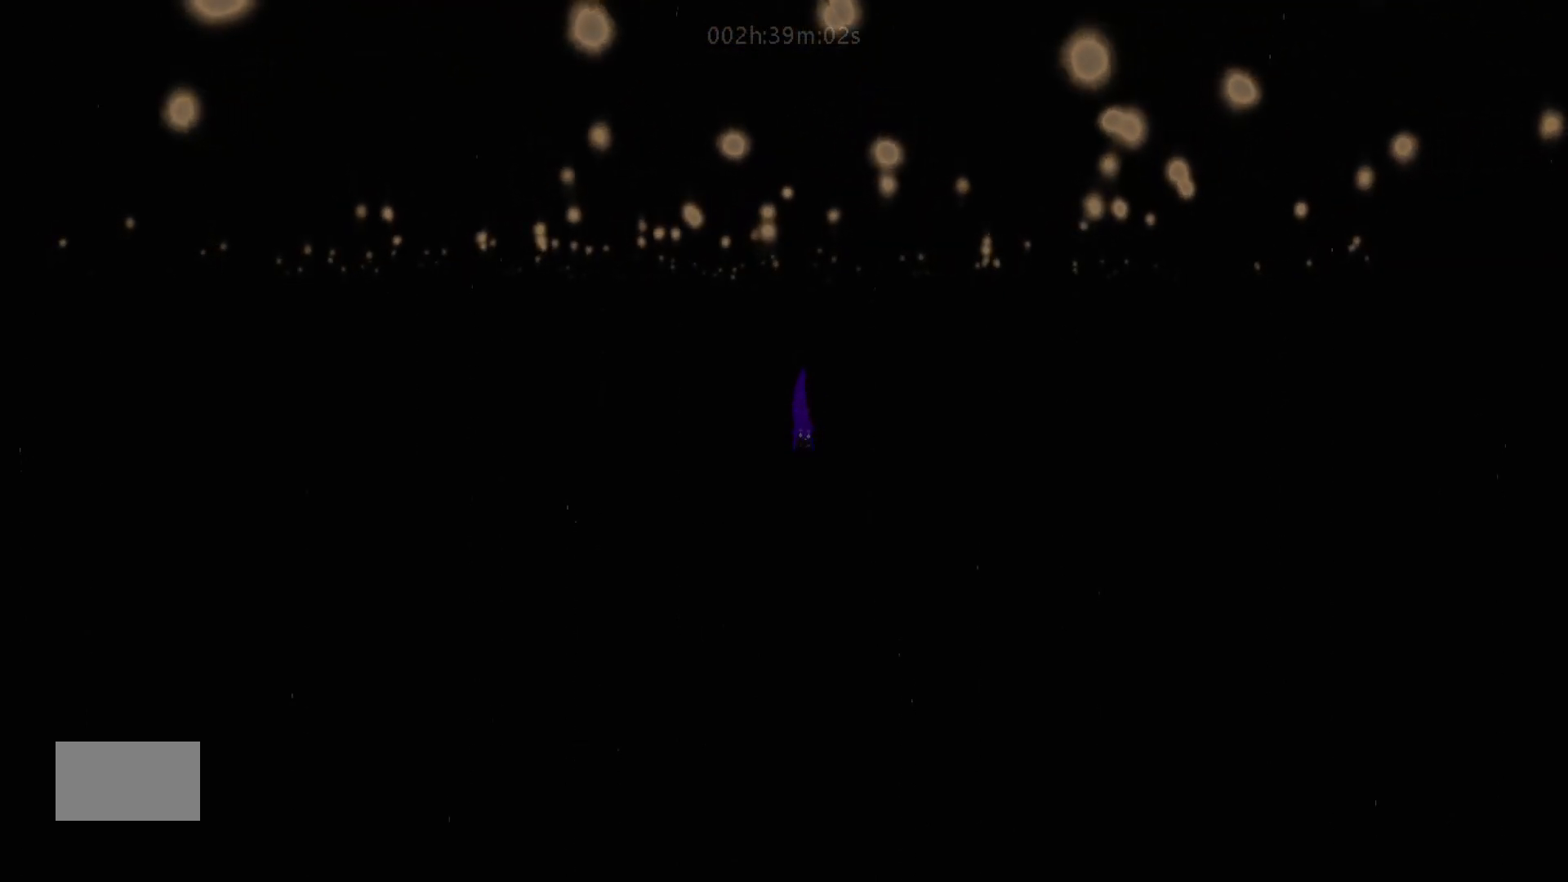
{"keys": ["down"], "mouse_move": "down", "events": [[17, "j", "up"]]}
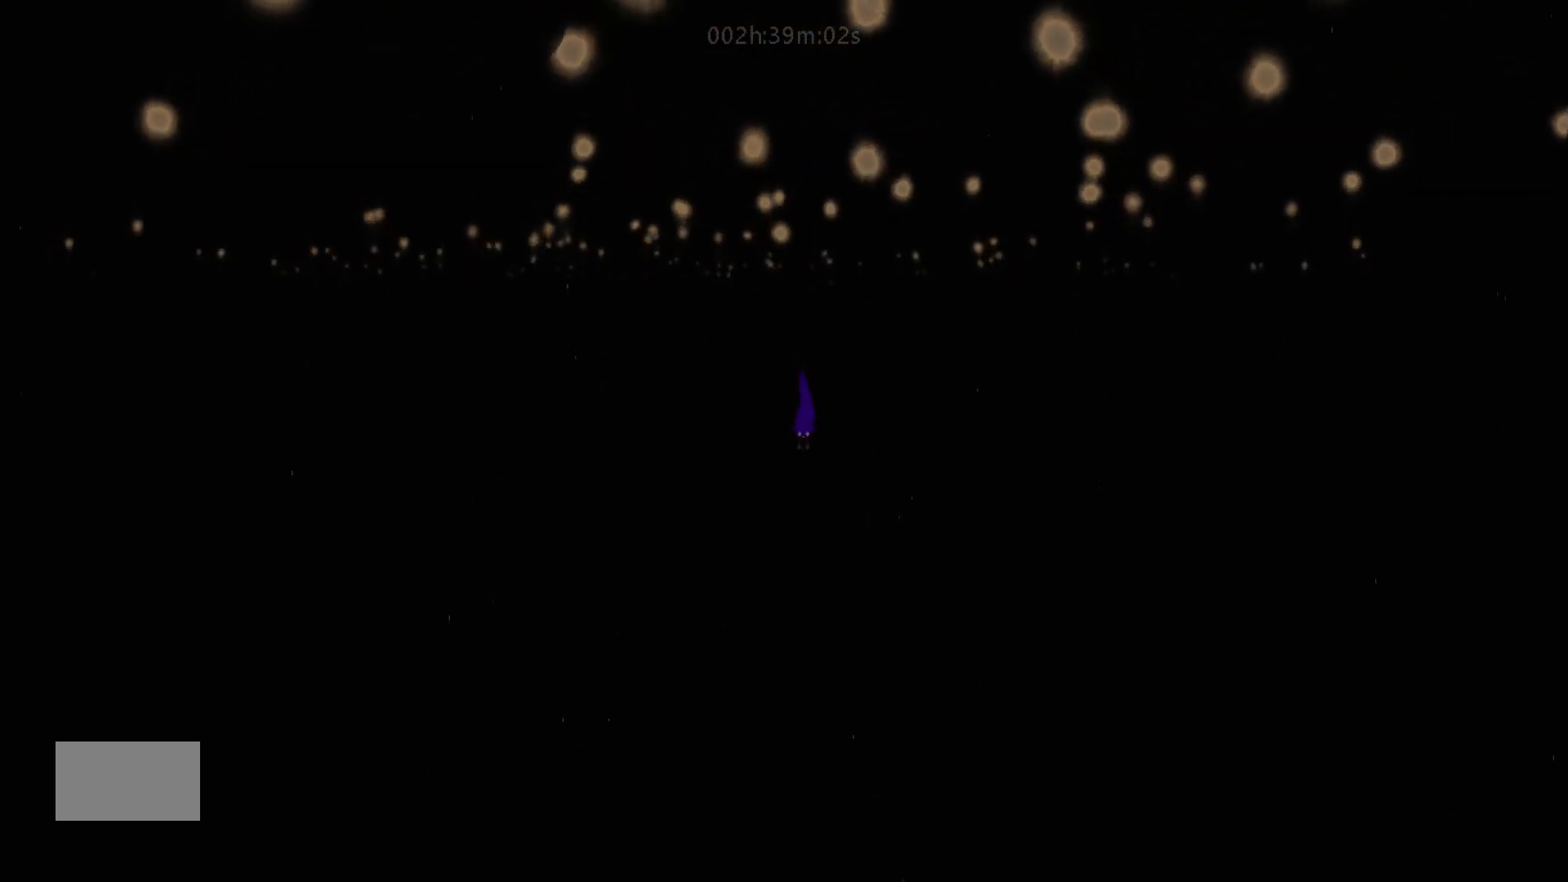
{"keys": ["down"], "mouse_move": "down", "events": []}
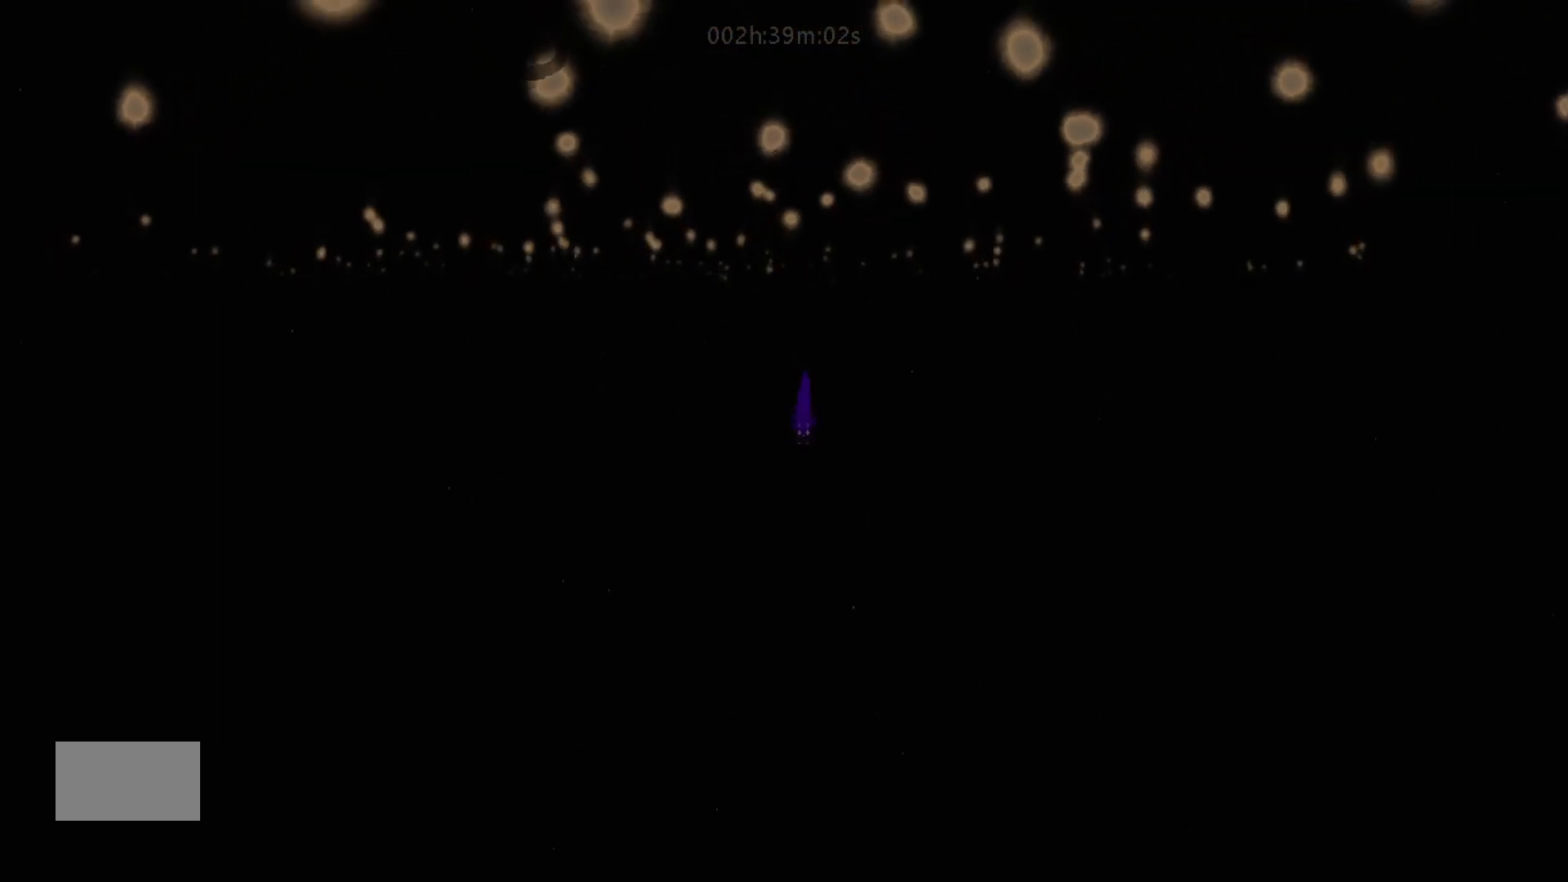
{"keys": ["down"], "mouse_move": "down", "events": [[250, "j", "down"], [400, "j", "up"]]}
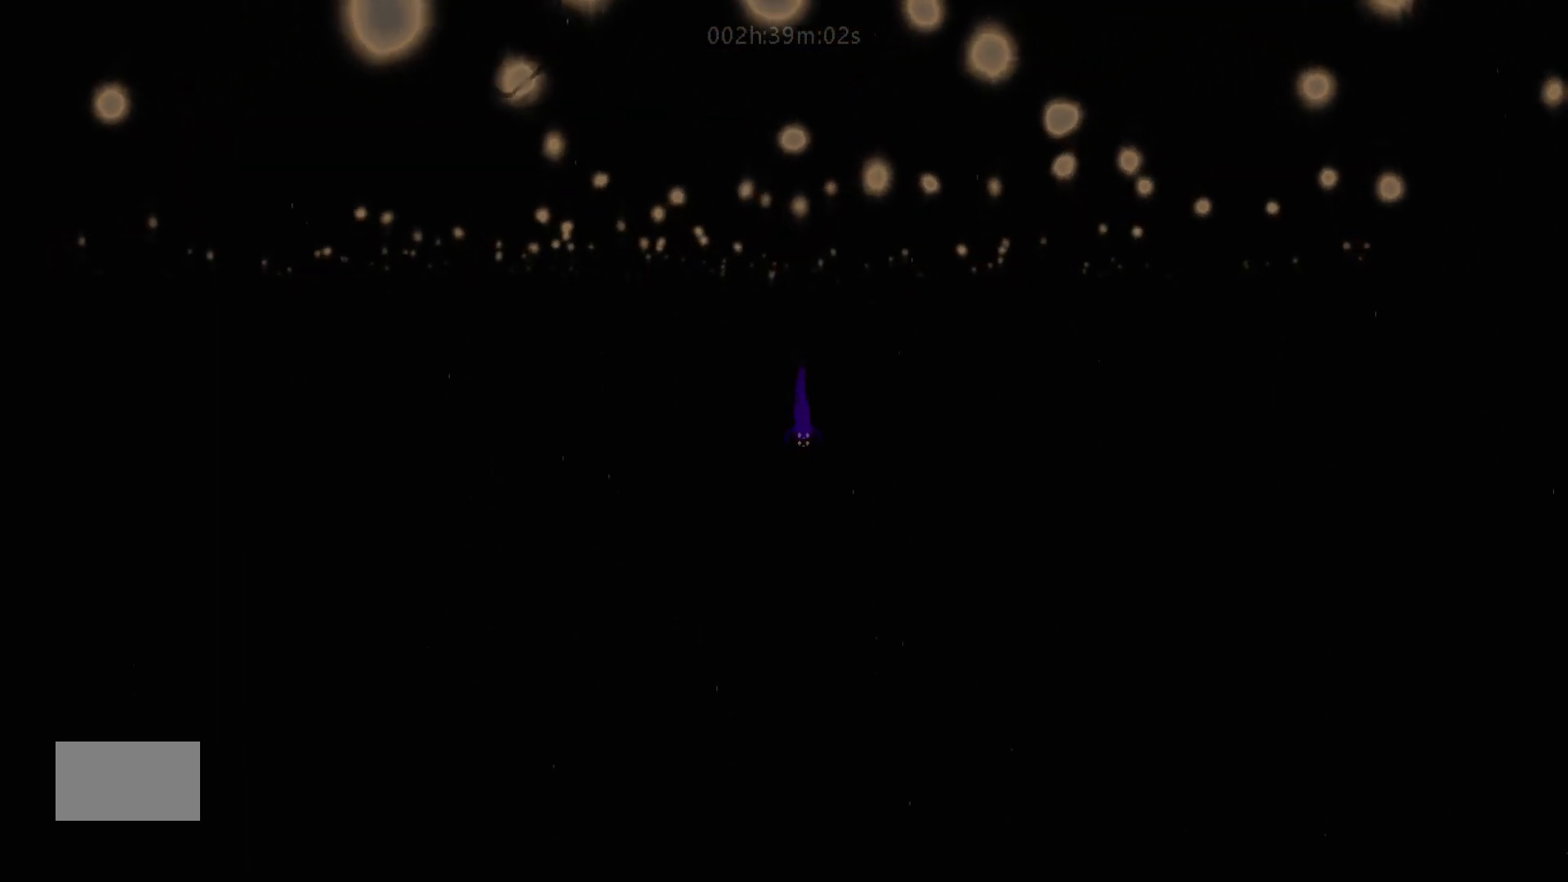
{"keys": ["down", "j"], "mouse_move": "down", "events": [[317, "j", "down"]]}
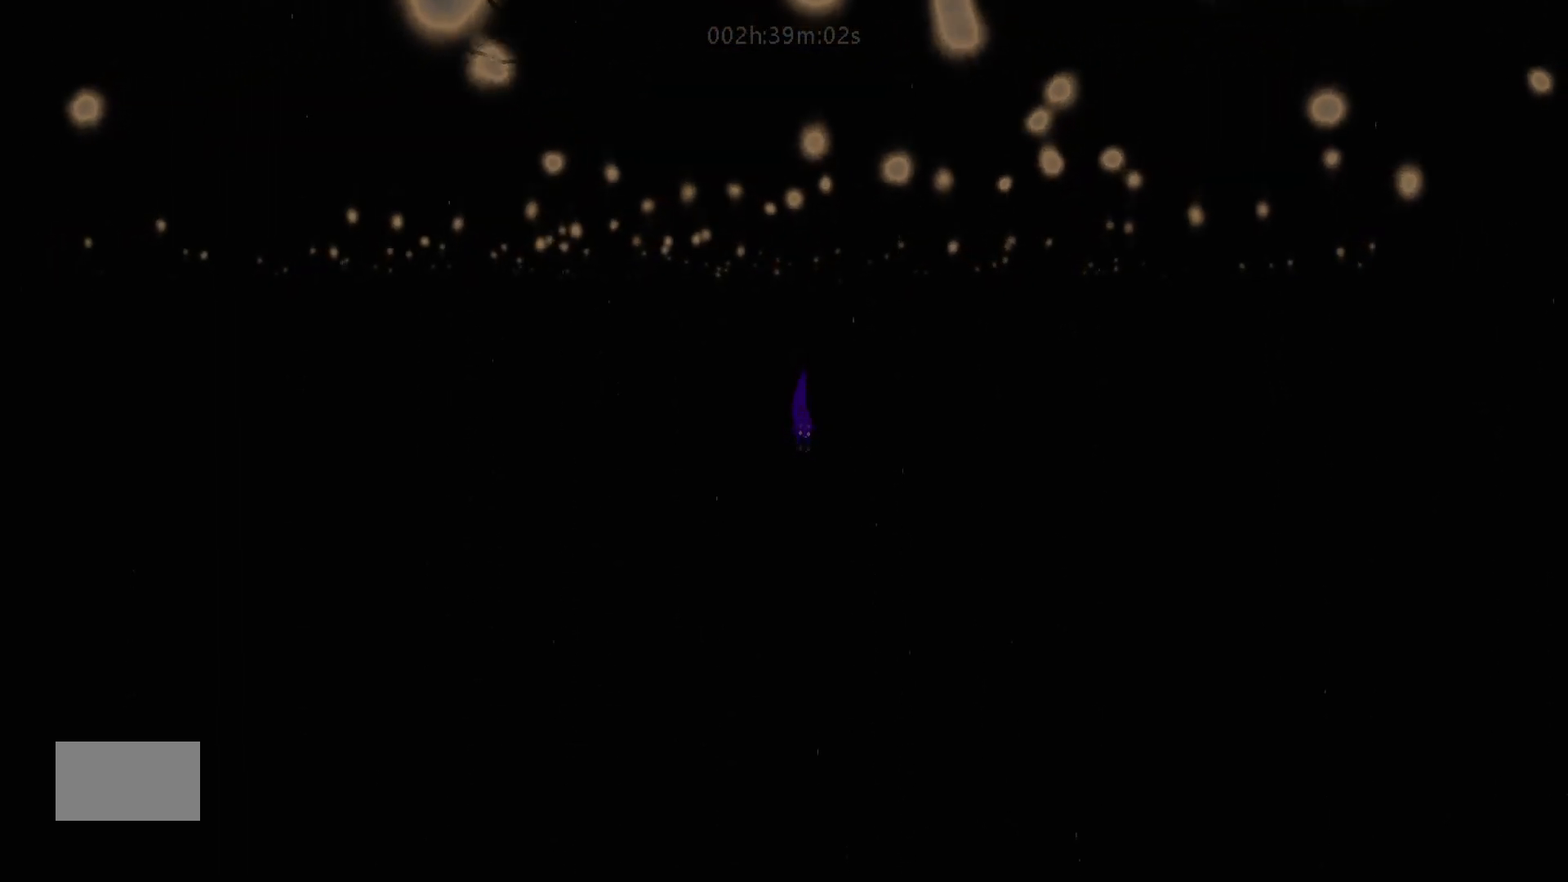
{"keys": ["down"], "mouse_move": "down", "events": [[117, "j", "up"]]}
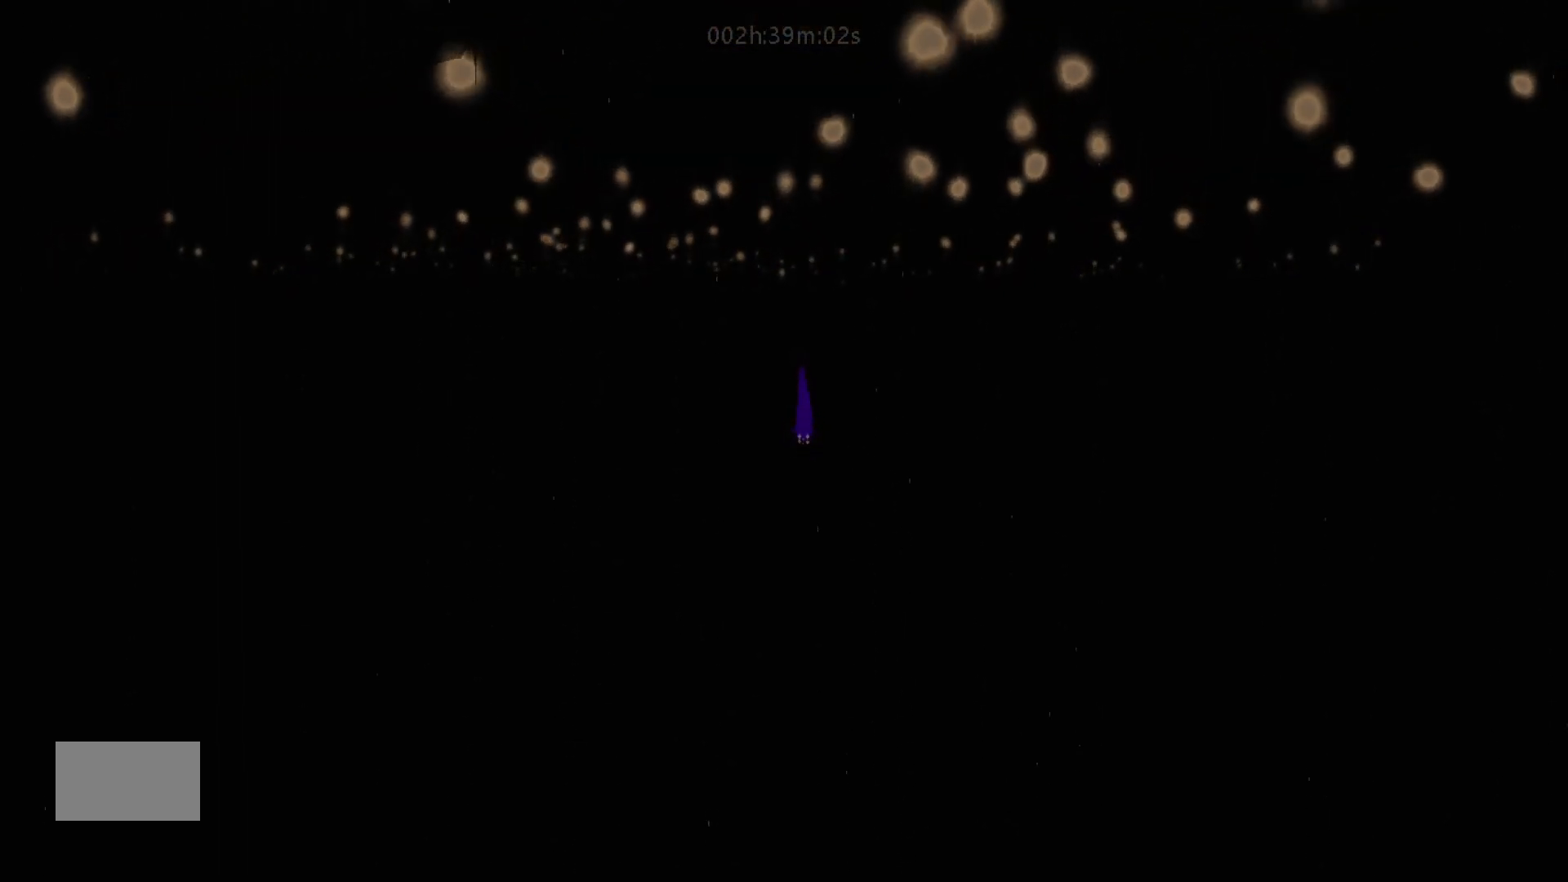
{"keys": ["down"], "mouse_move": "down", "events": []}
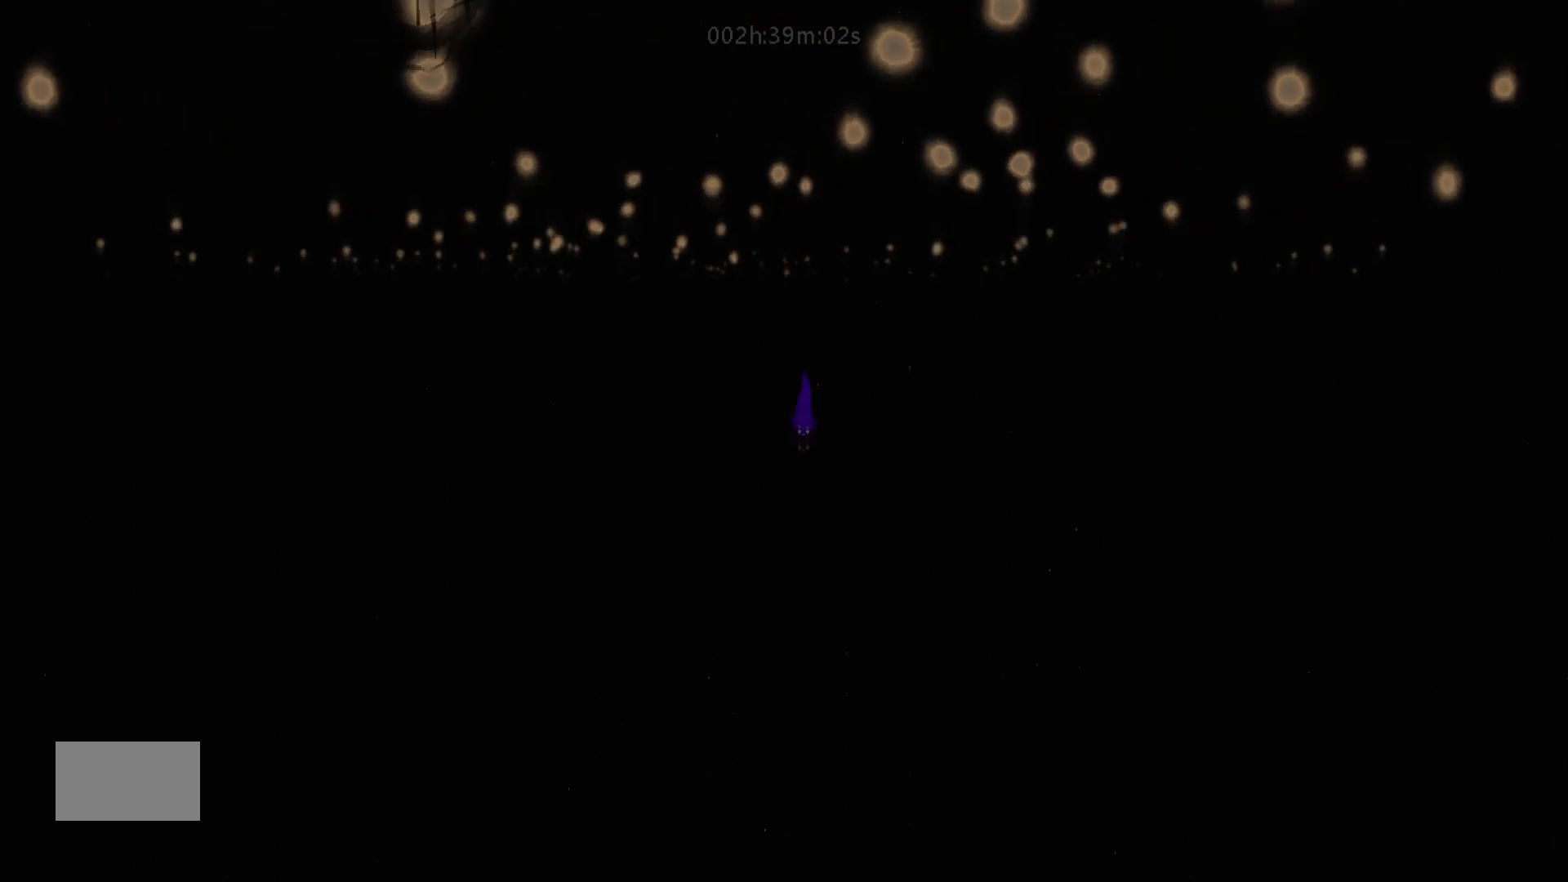
{"keys": ["down"], "mouse_move": "down", "events": []}
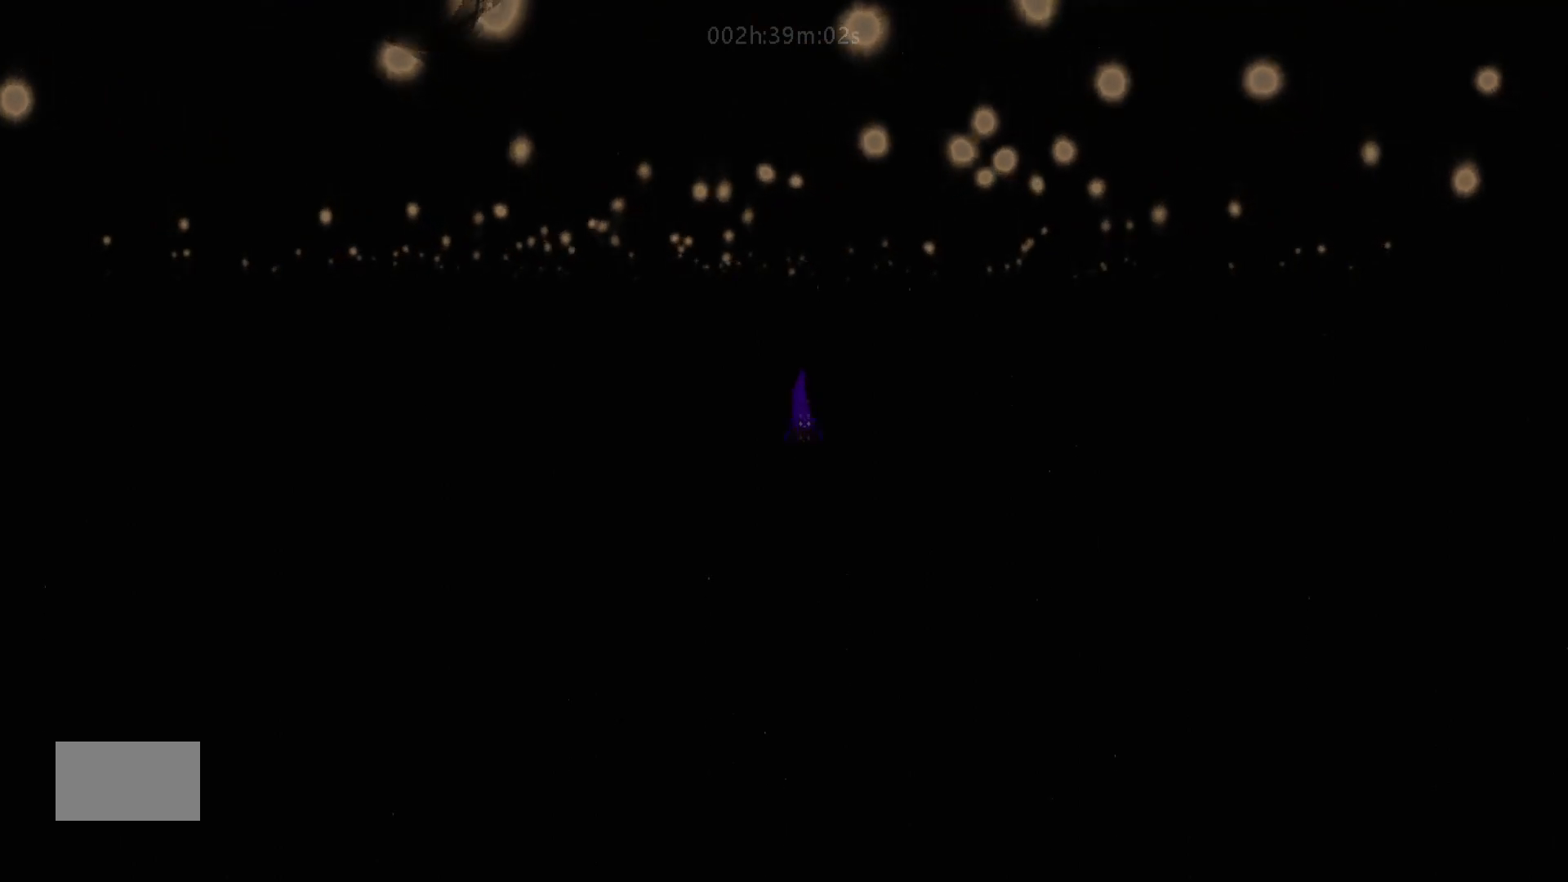
{"keys": ["down"], "mouse_move": "down", "events": []}
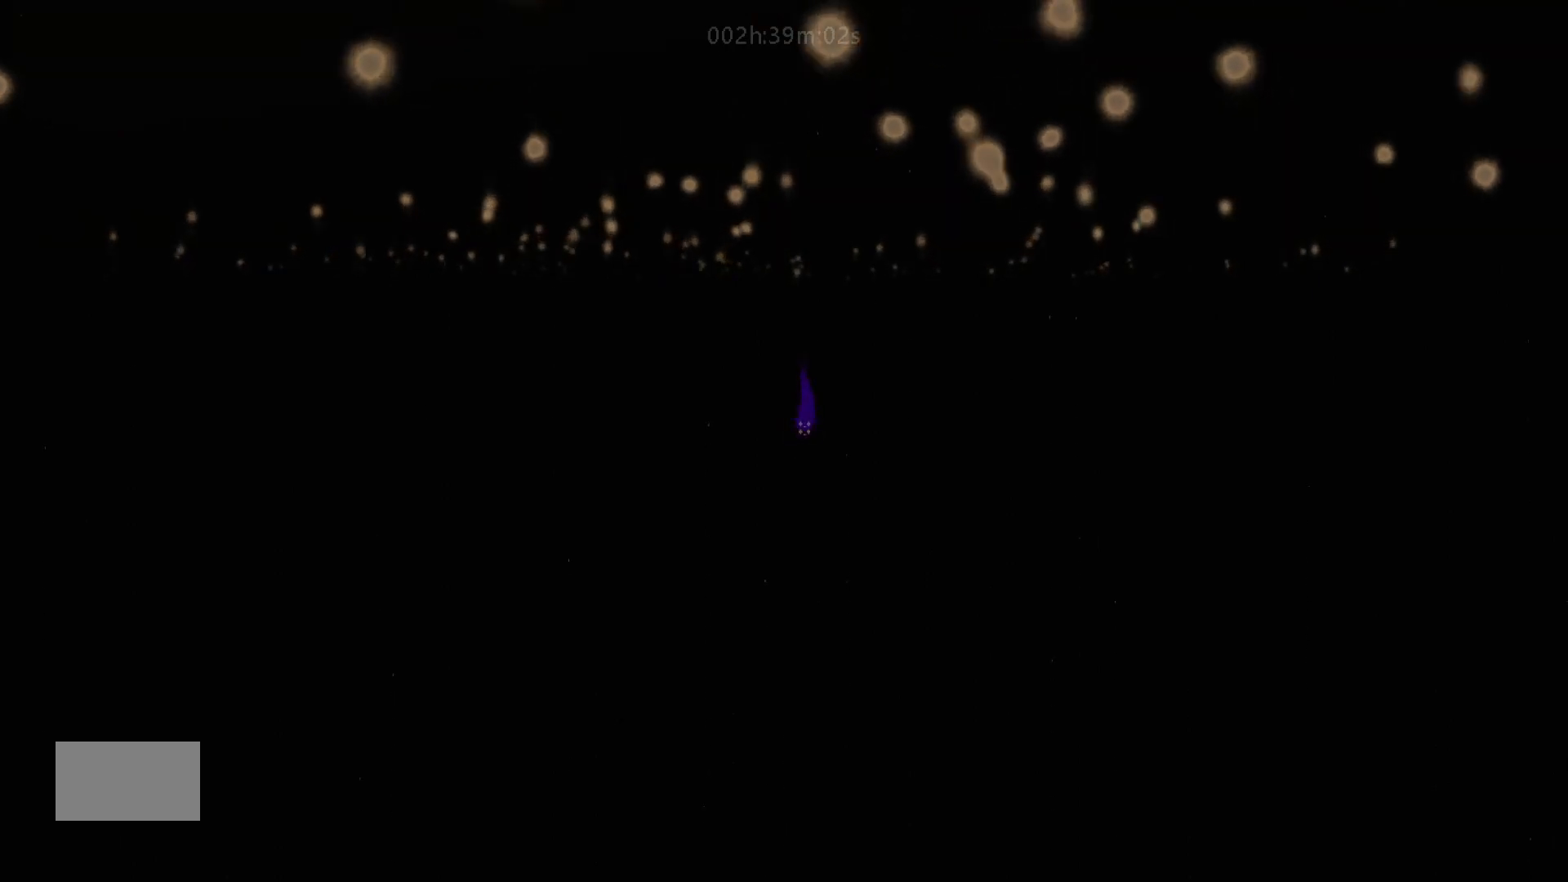
{"keys": ["down"], "mouse_move": "down", "events": []}
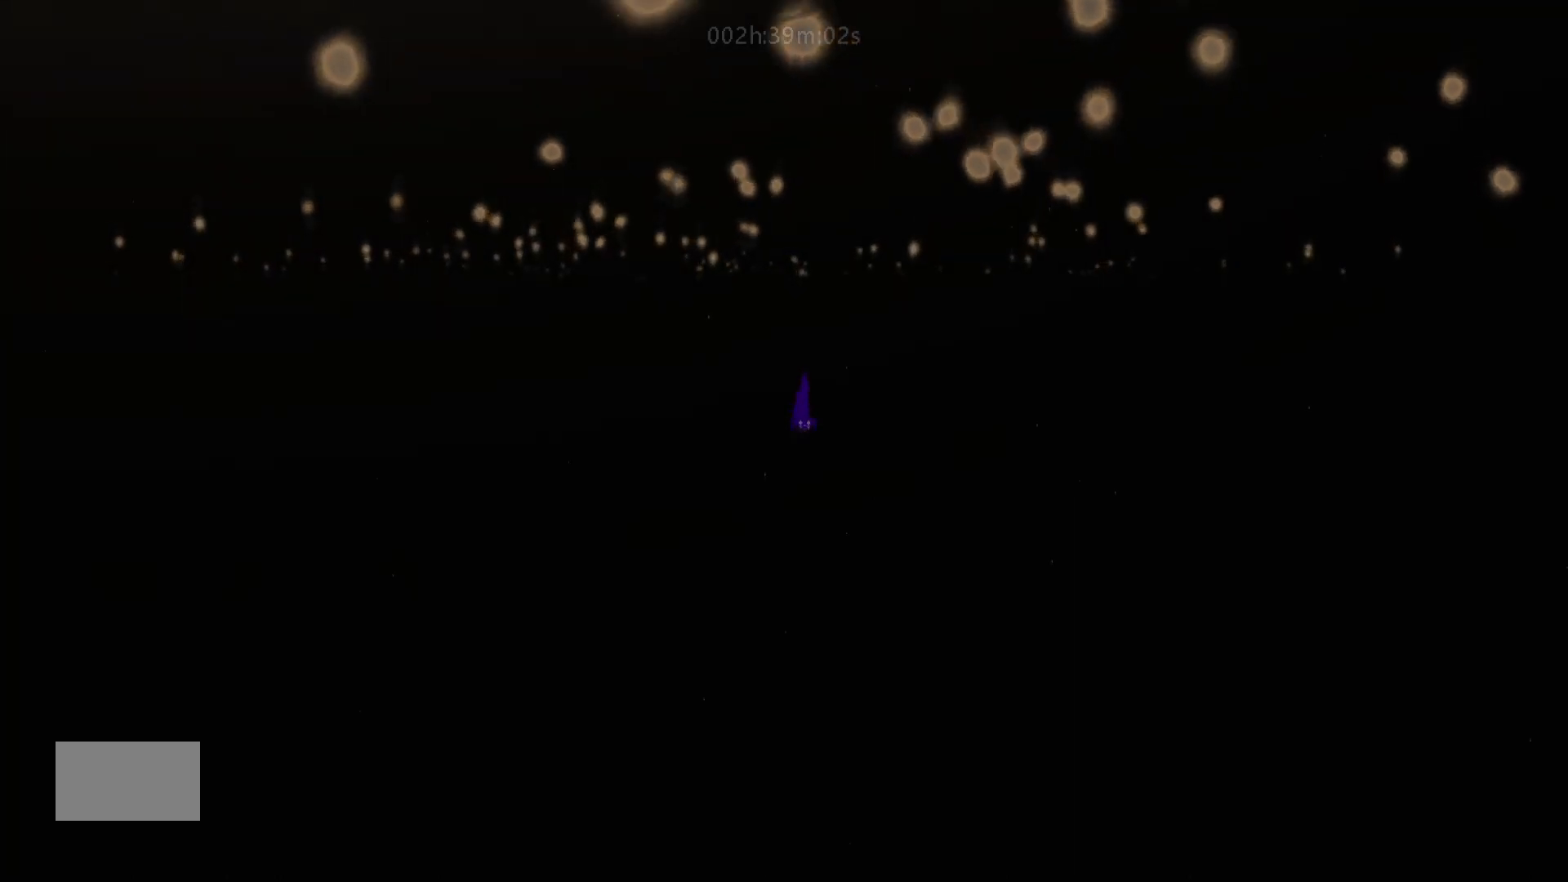
{"keys": ["down"], "mouse_move": "down", "events": []}
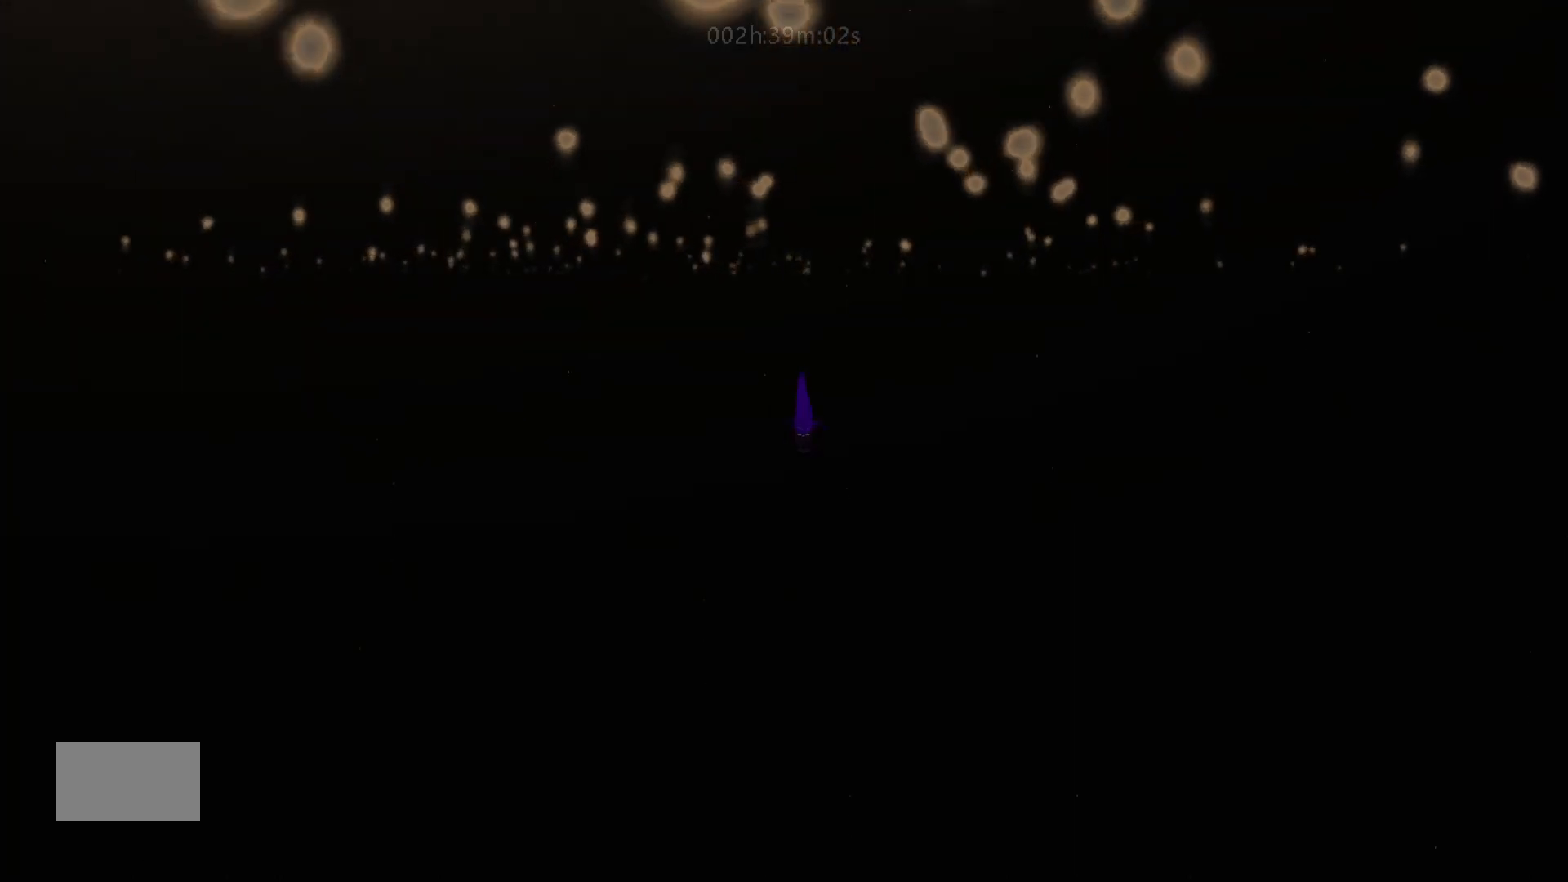
{"keys": [], "mouse_move": "still", "events": [[350, "down", "up"]]}